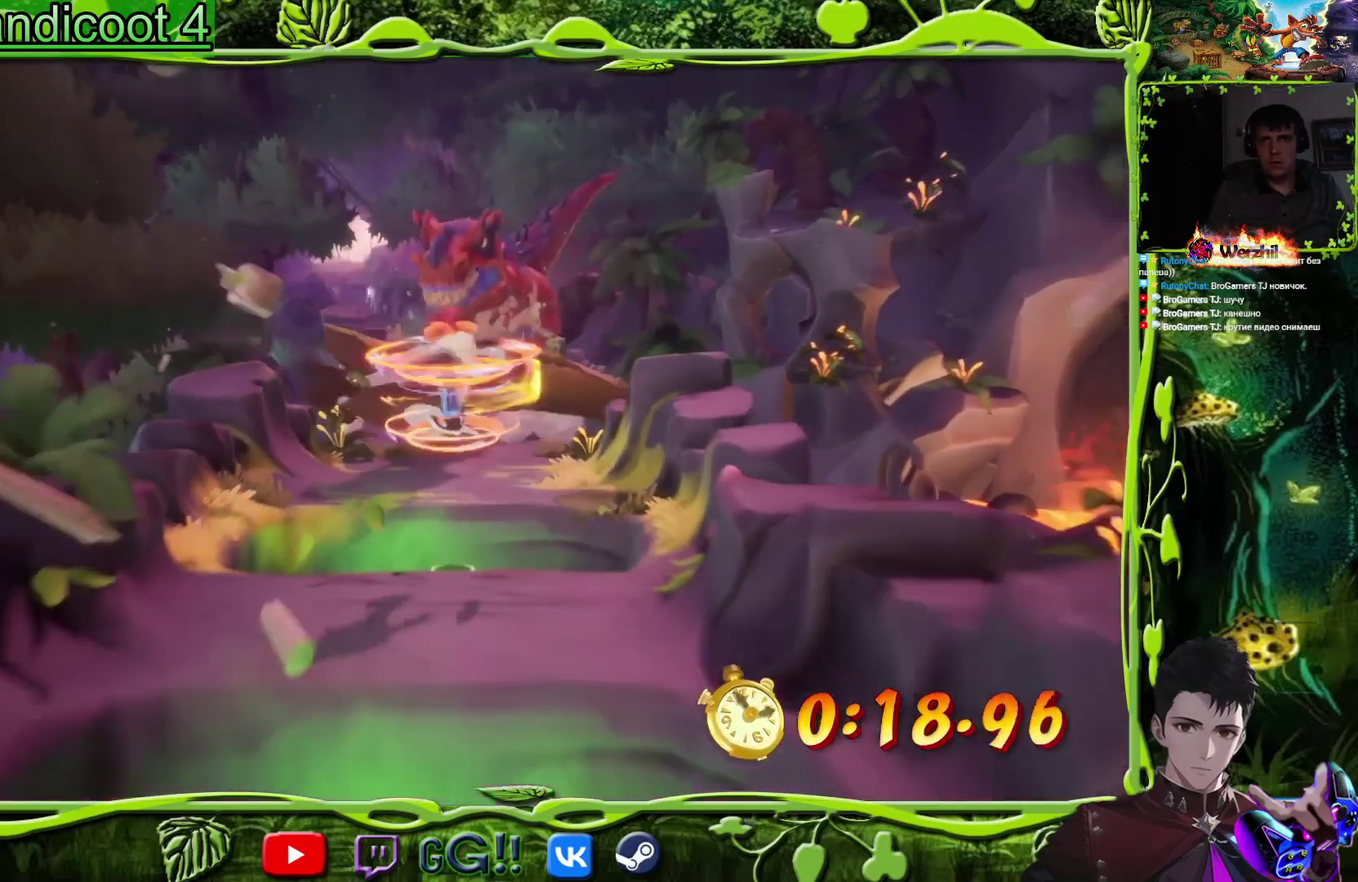
Gameplay with a controller (PlayStation layout); each line is a JSON object with the inputs held at the frame after it. "events" lists button and stick changes between this image and that frame as [ms after this image, input, new state], when the widget could be followed in between. Not read: L1 L2 L3 R1 R2 R3 left_stick right_stick.
{"buttons": ["CROSS", "DPAD_DOWN"], "events": [[67, "SQUARE", "down"], [150, "CROSS", "up"], [200, "SQUARE", "up"], [384, "CROSS", "down"]]}
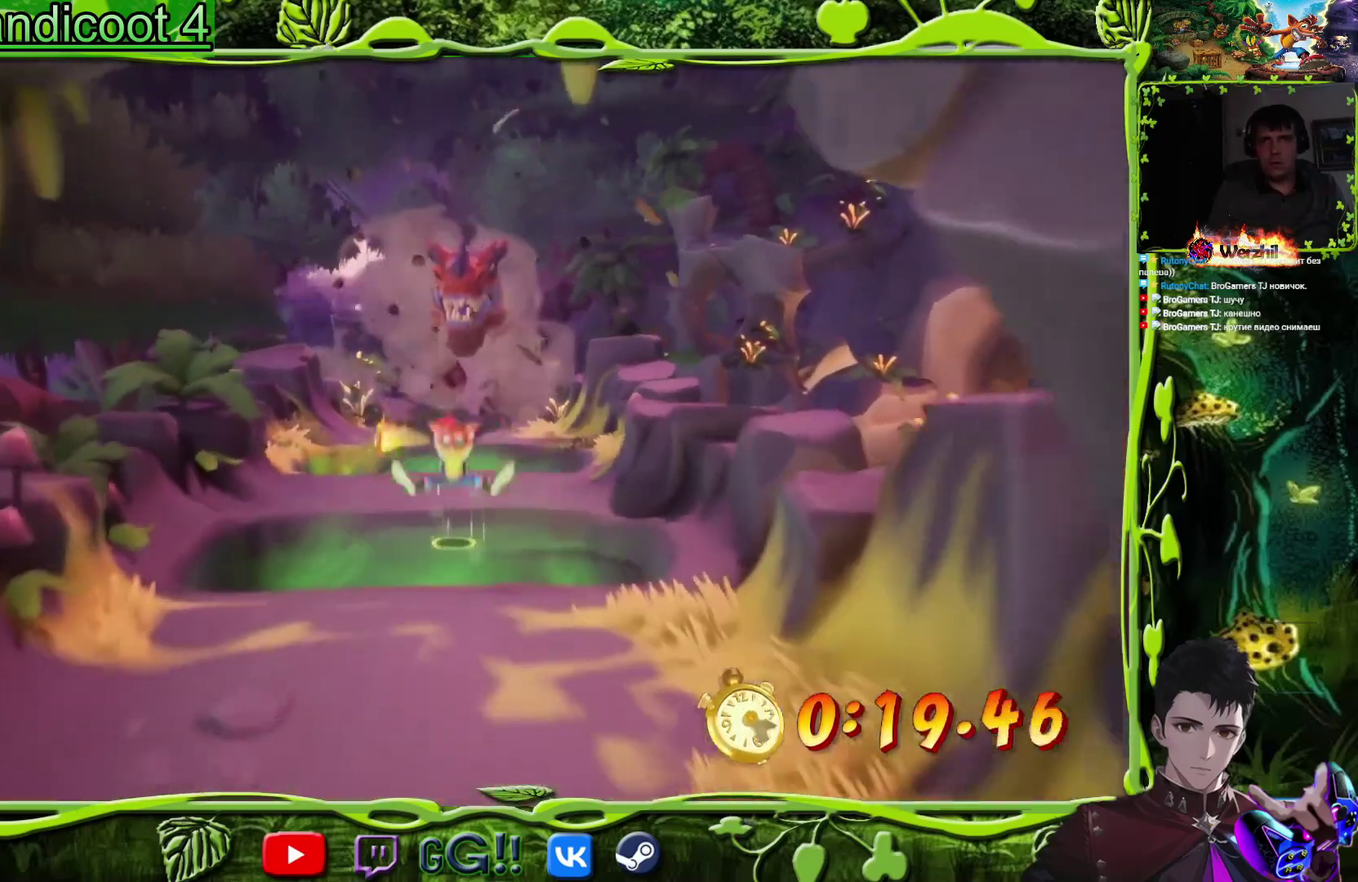
{"buttons": ["DPAD_DOWN"], "events": [[300, "CROSS", "up"]]}
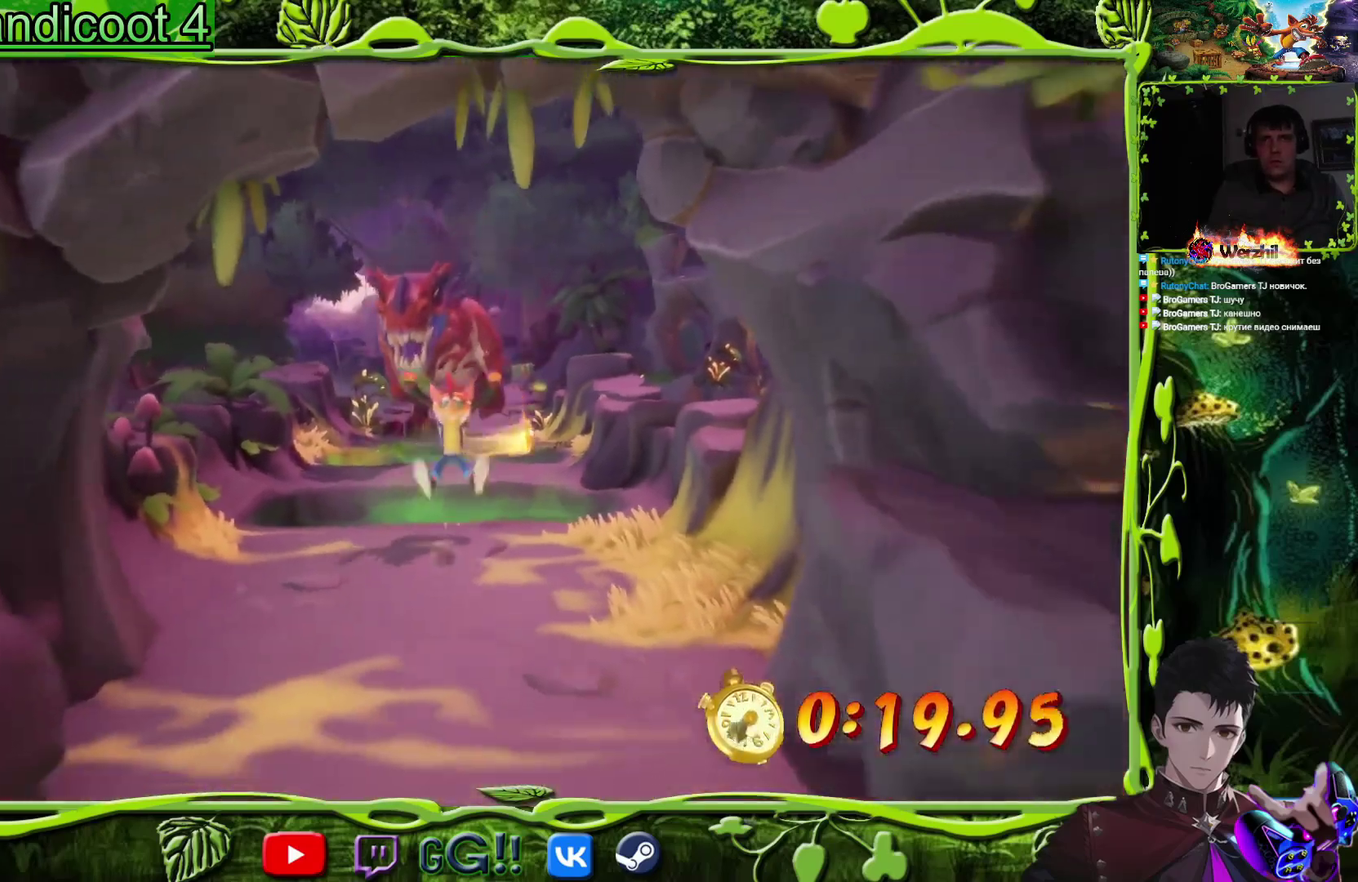
{"buttons": ["CIRCLE", "DPAD_DOWN"], "events": [[134, "SQUARE", "down"], [267, "SQUARE", "up"], [501, "CIRCLE", "down"]]}
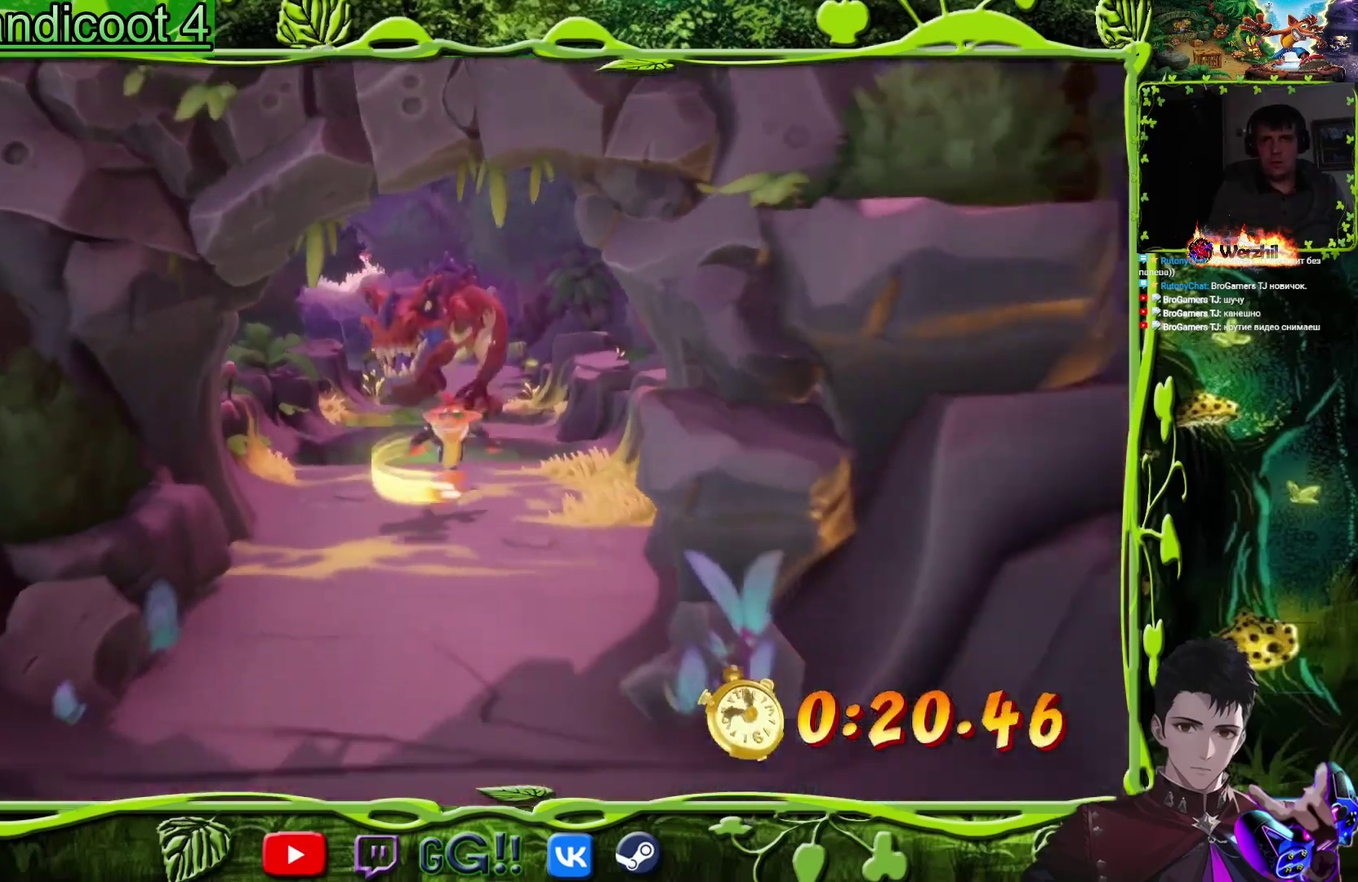
{"buttons": ["DPAD_DOWN"], "events": [[117, "CIRCLE", "up"], [183, "SQUARE", "down"], [333, "SQUARE", "up"]]}
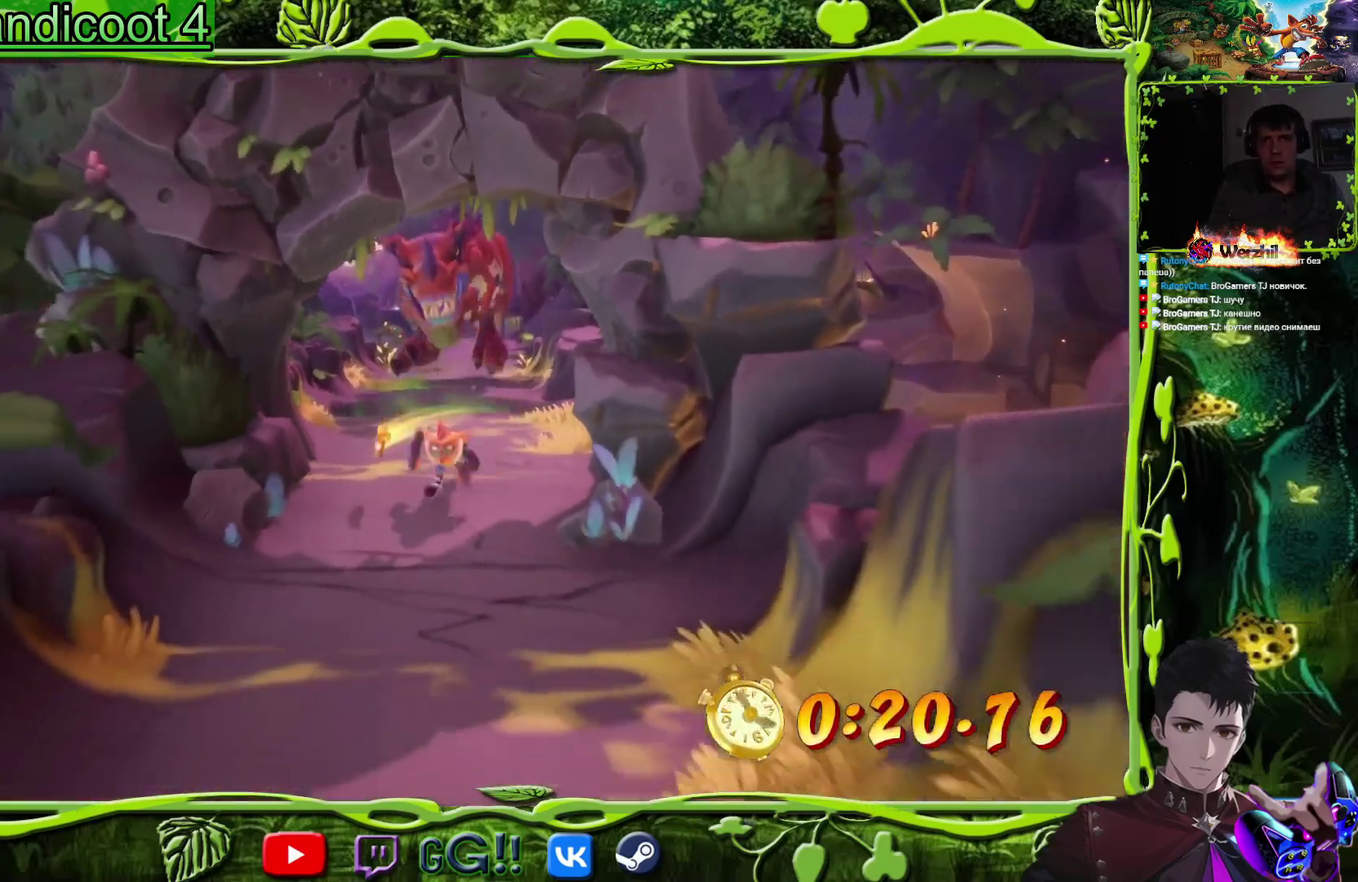
{"buttons": ["DPAD_DOWN"], "events": [[84, "SQUARE", "down"], [217, "SQUARE", "up"]]}
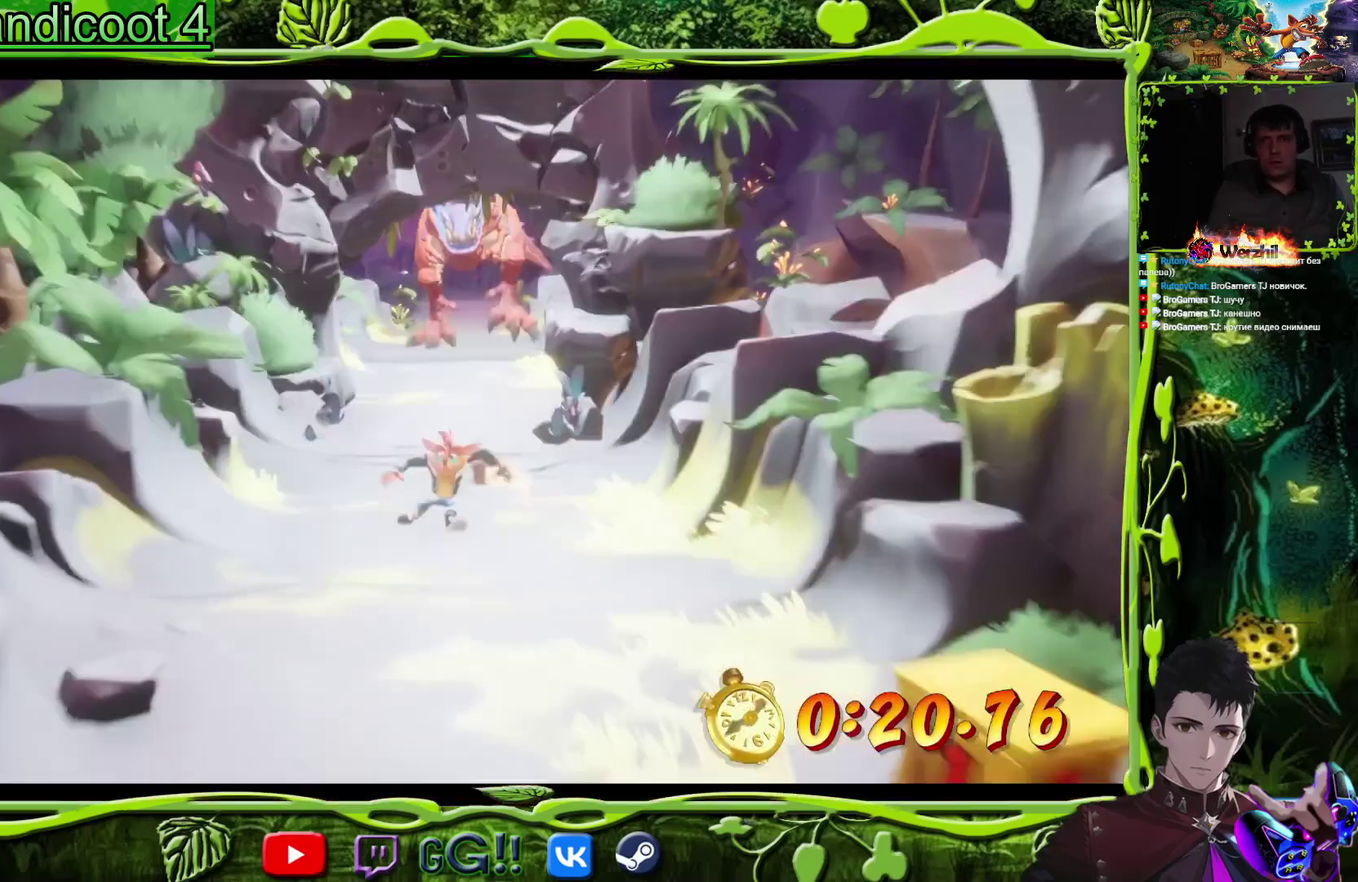
{"buttons": [], "events": [[484, "DPAD_DOWN", "up"]]}
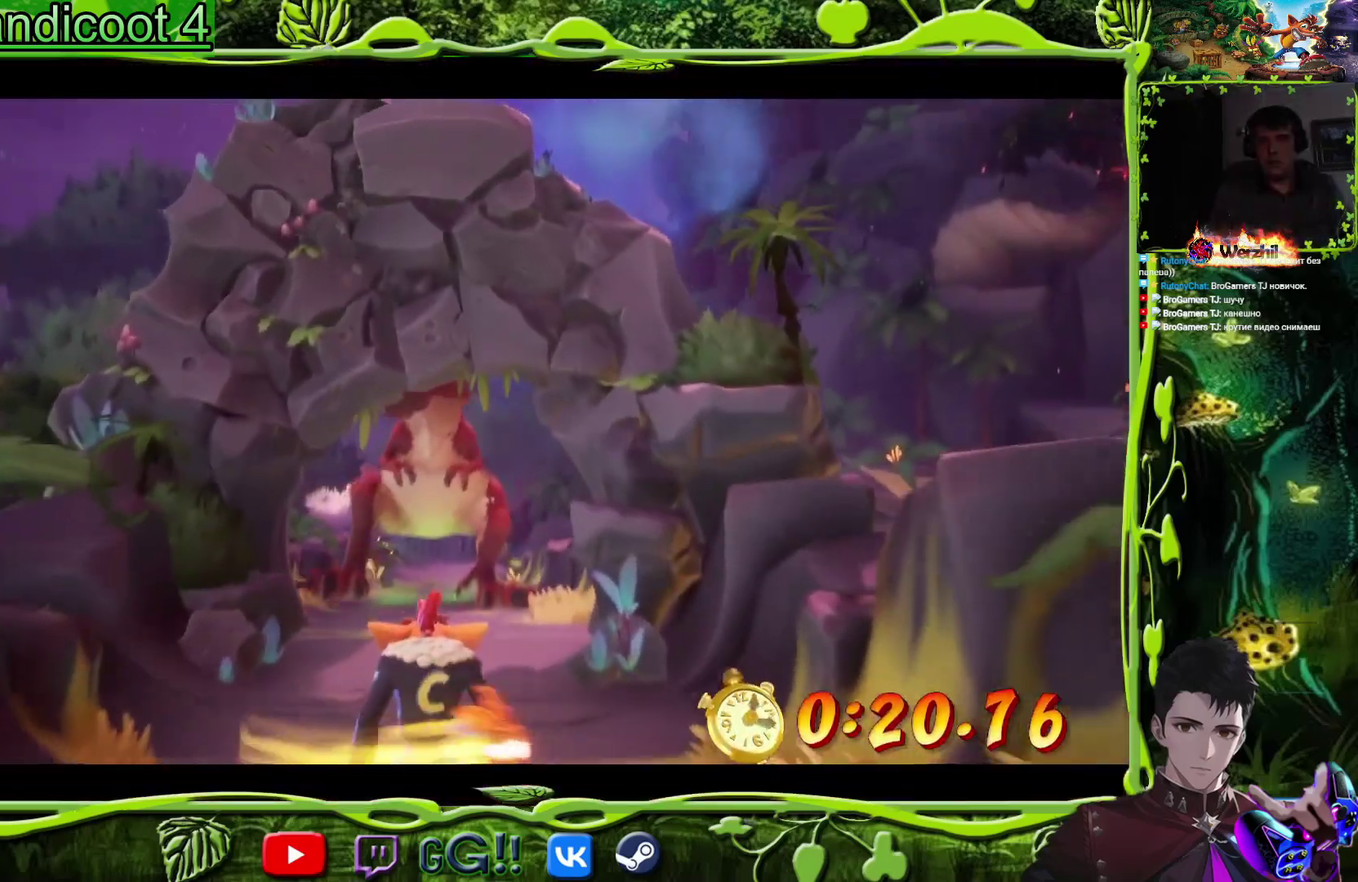
{"buttons": [], "events": []}
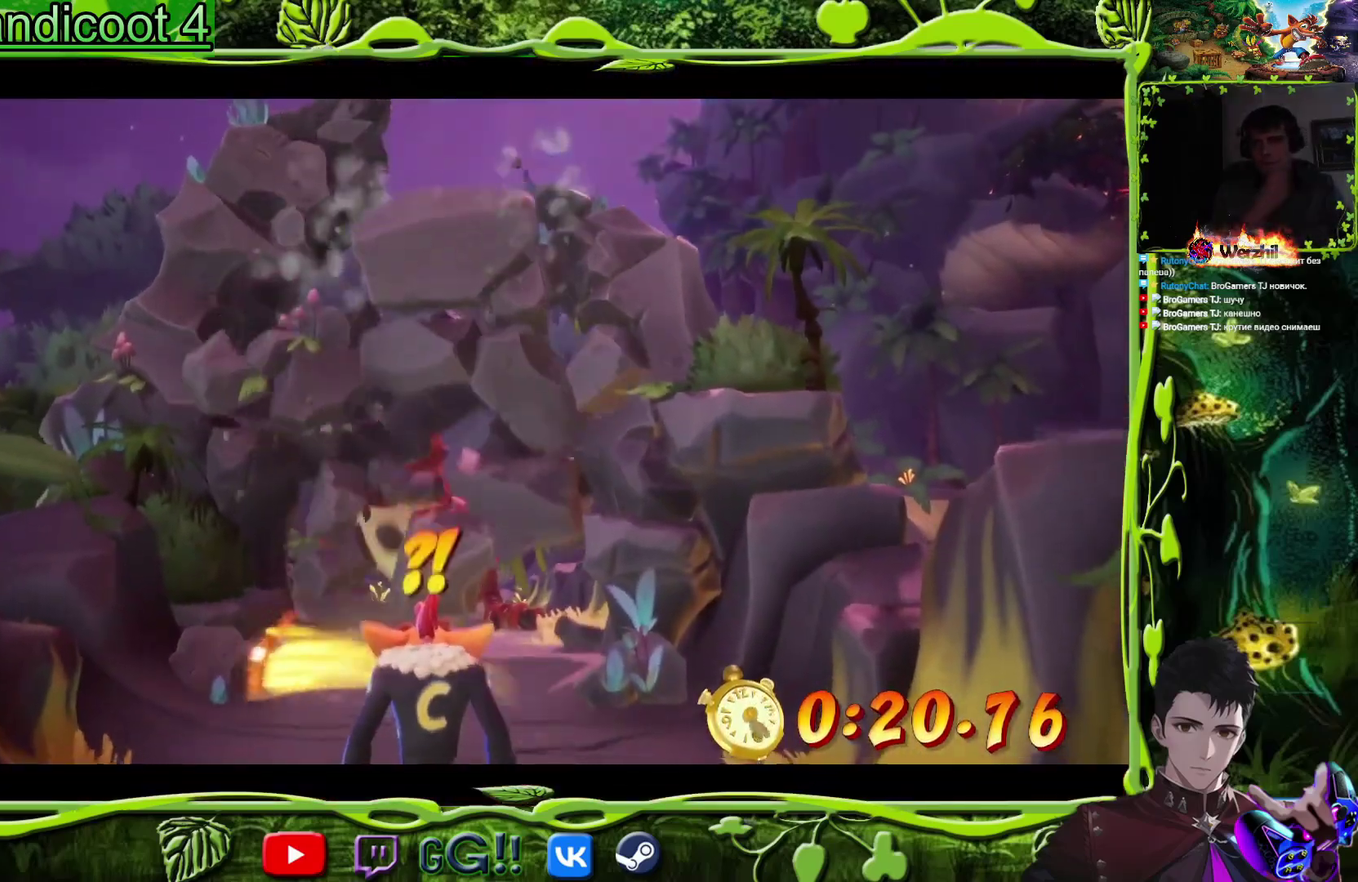
{"buttons": [], "events": []}
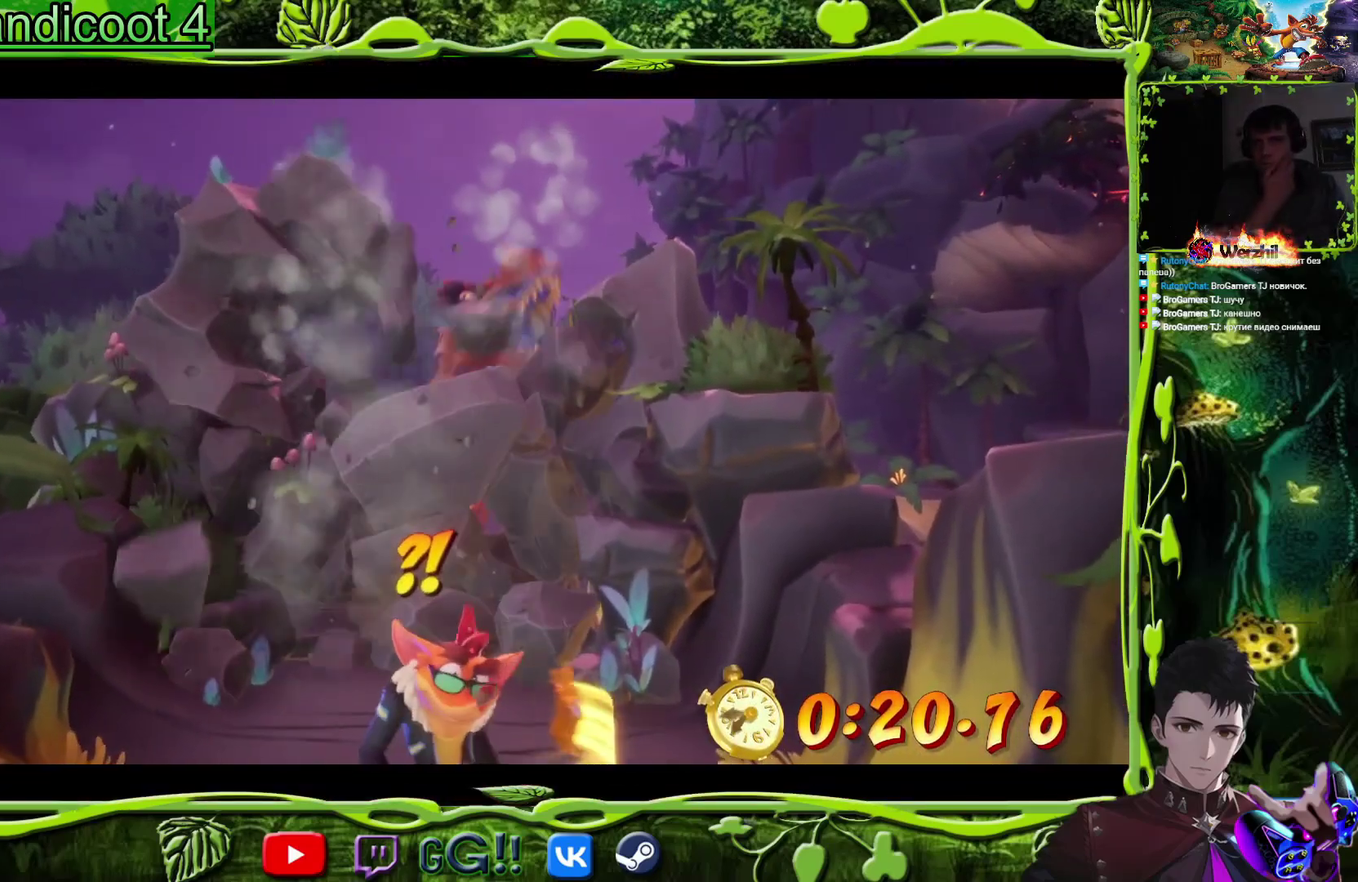
{"buttons": [], "events": []}
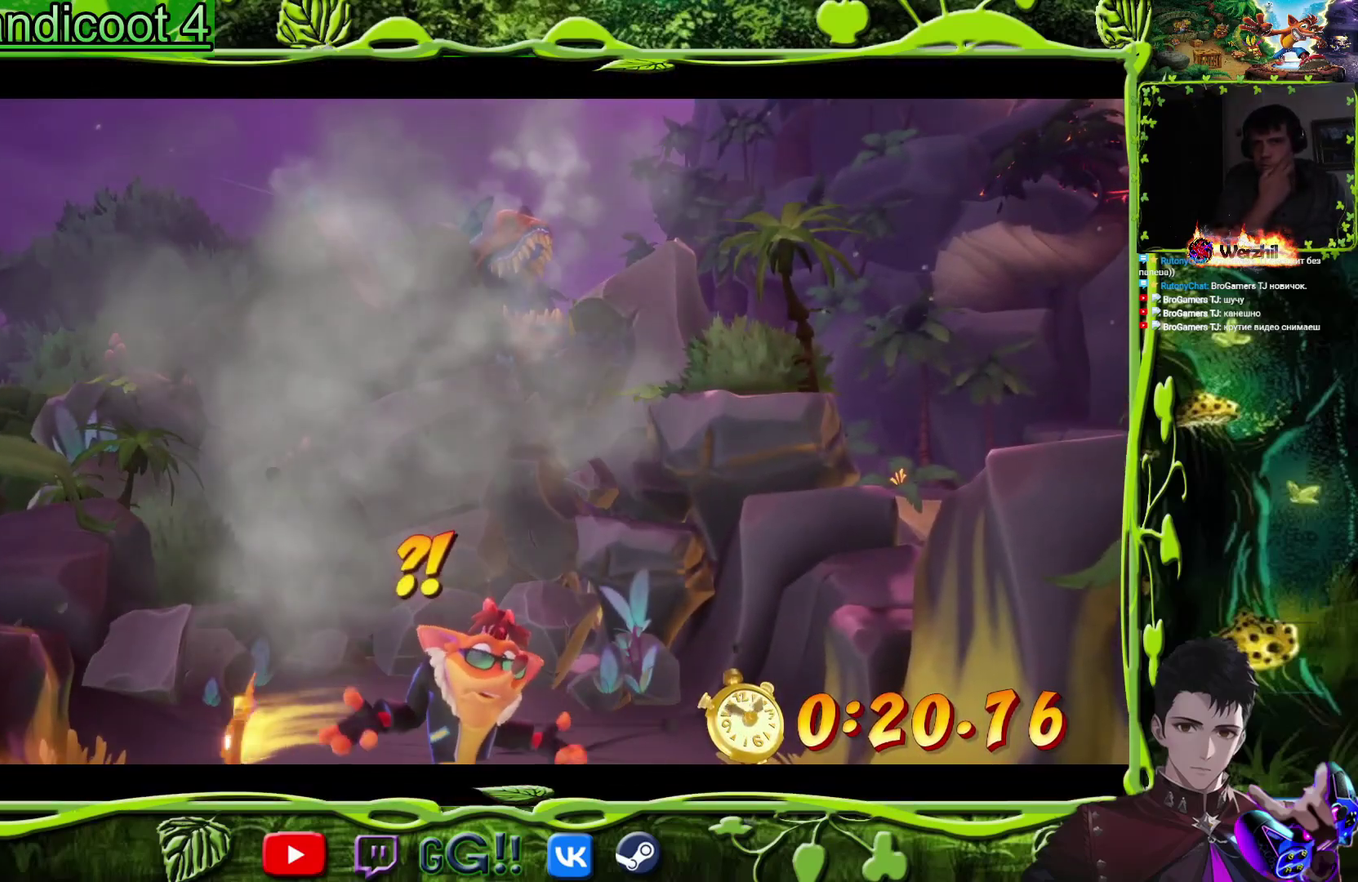
{"buttons": [], "events": []}
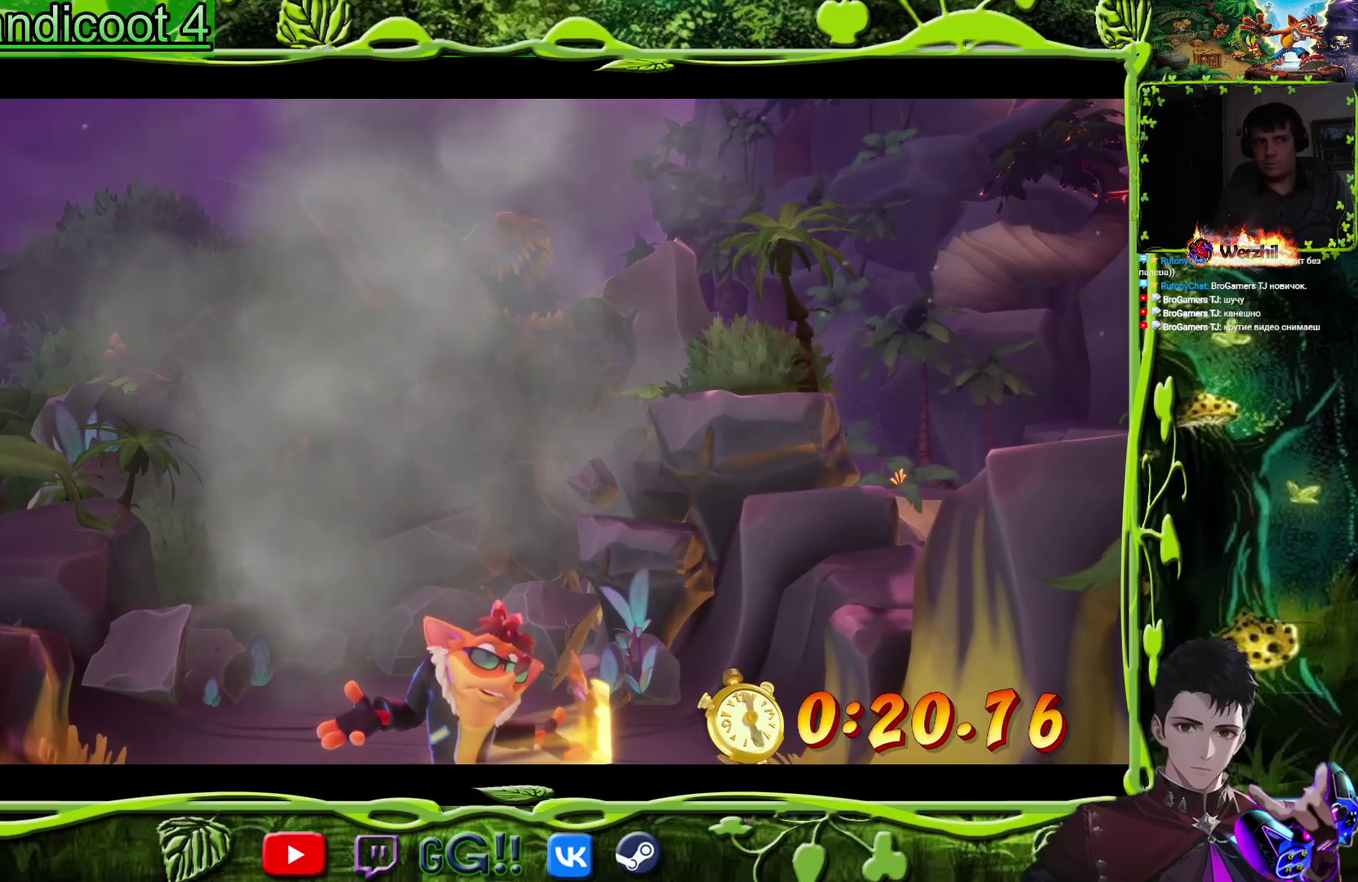
{"buttons": ["DPAD_DOWN", "DPAD_RIGHT"], "events": [[84, "DPAD_DOWN", "down"], [117, "DPAD_RIGHT", "down"]]}
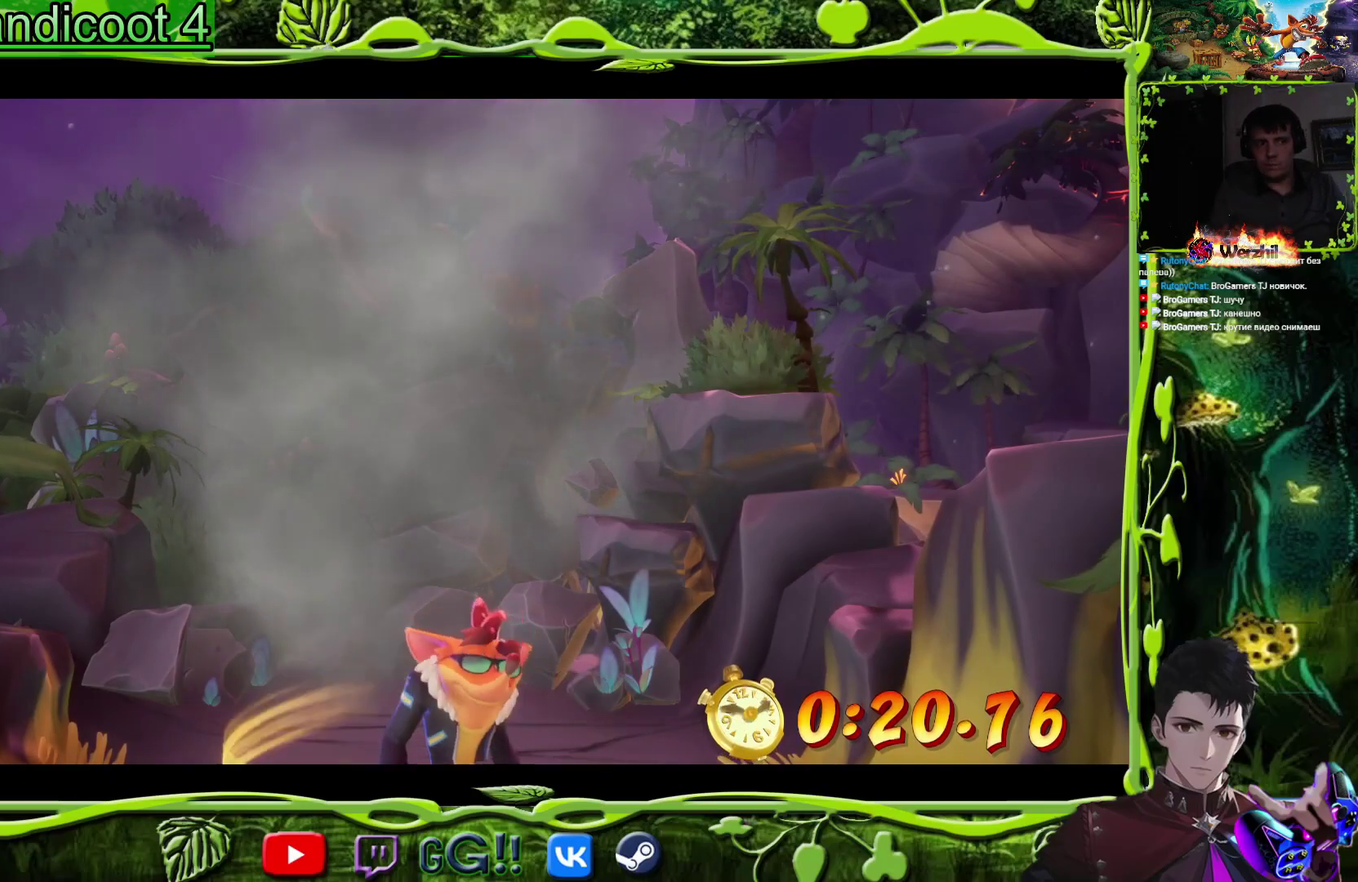
{"buttons": ["DPAD_DOWN", "DPAD_RIGHT"], "events": []}
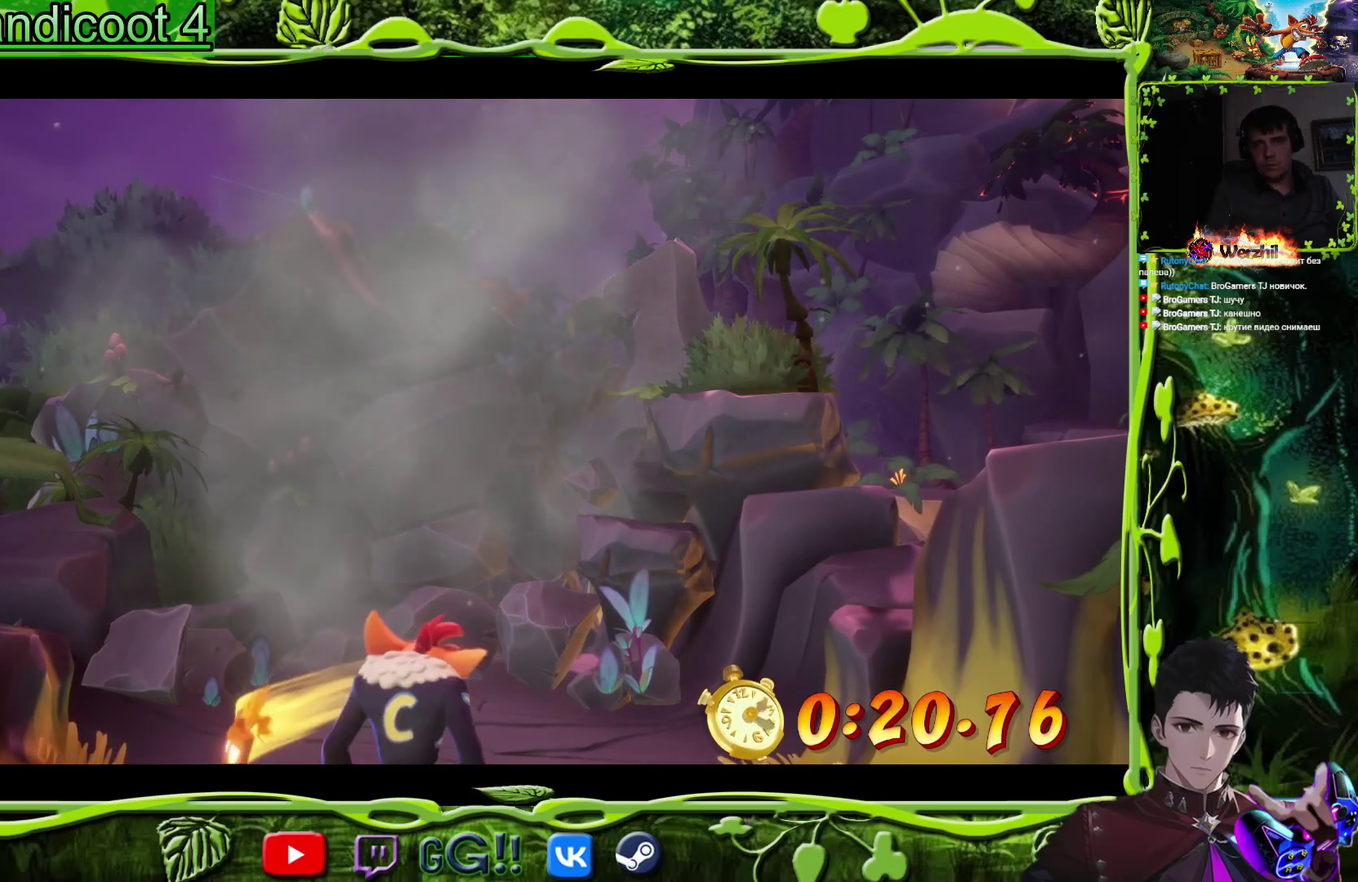
{"buttons": ["DPAD_DOWN", "DPAD_RIGHT"], "events": []}
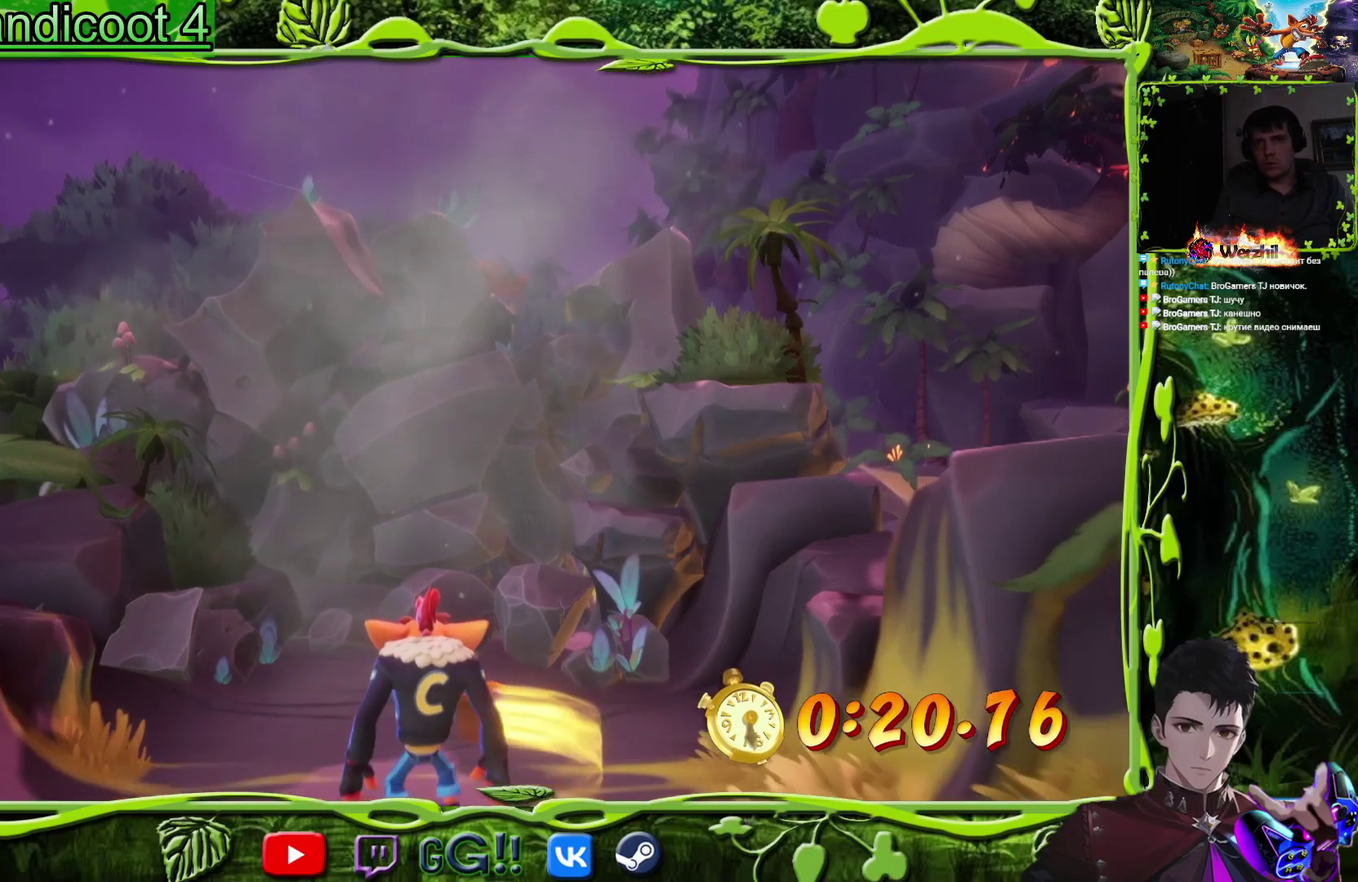
{"buttons": ["DPAD_DOWN", "DPAD_RIGHT"], "events": []}
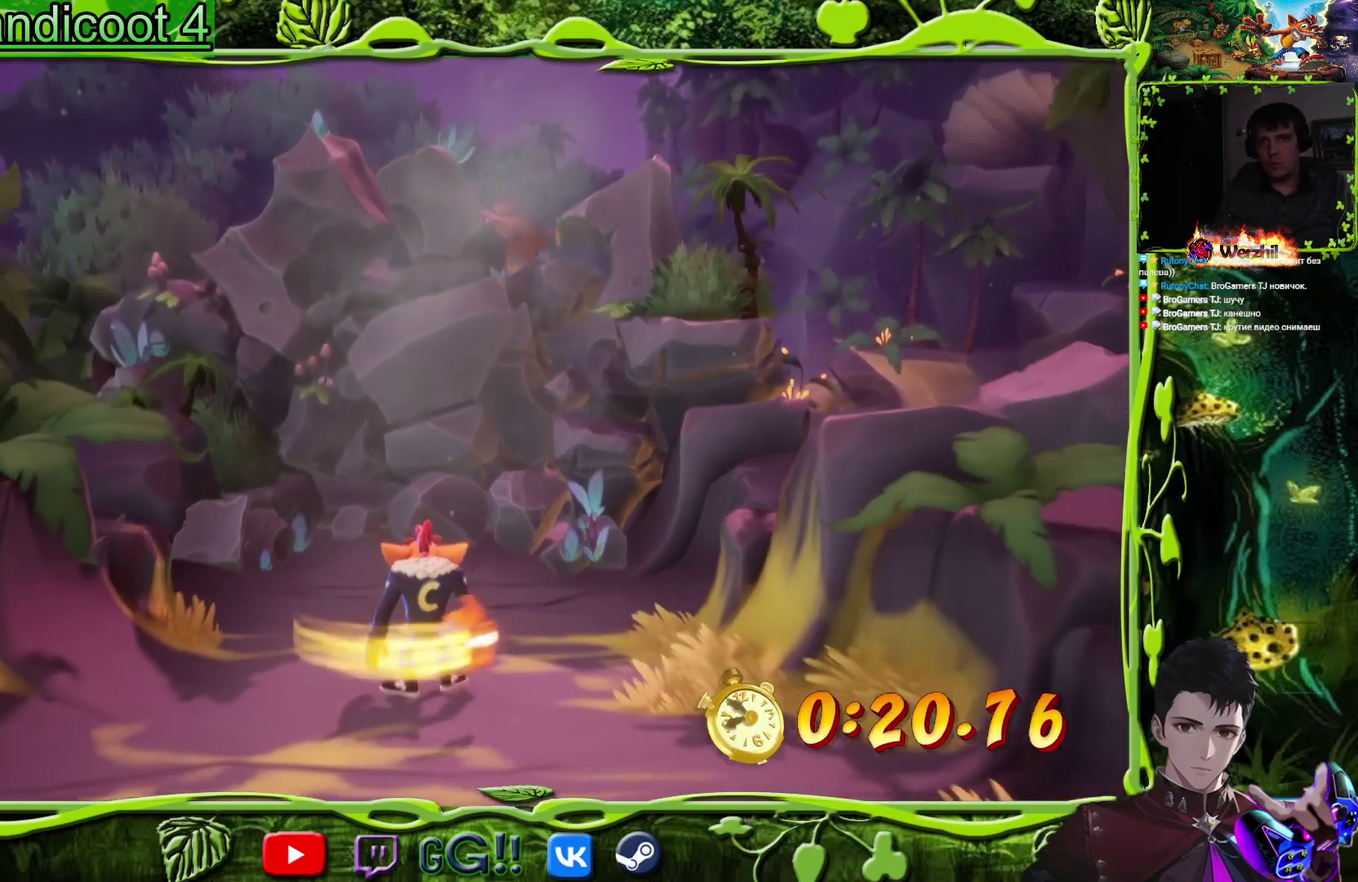
{"buttons": ["DPAD_DOWN", "DPAD_RIGHT"], "events": []}
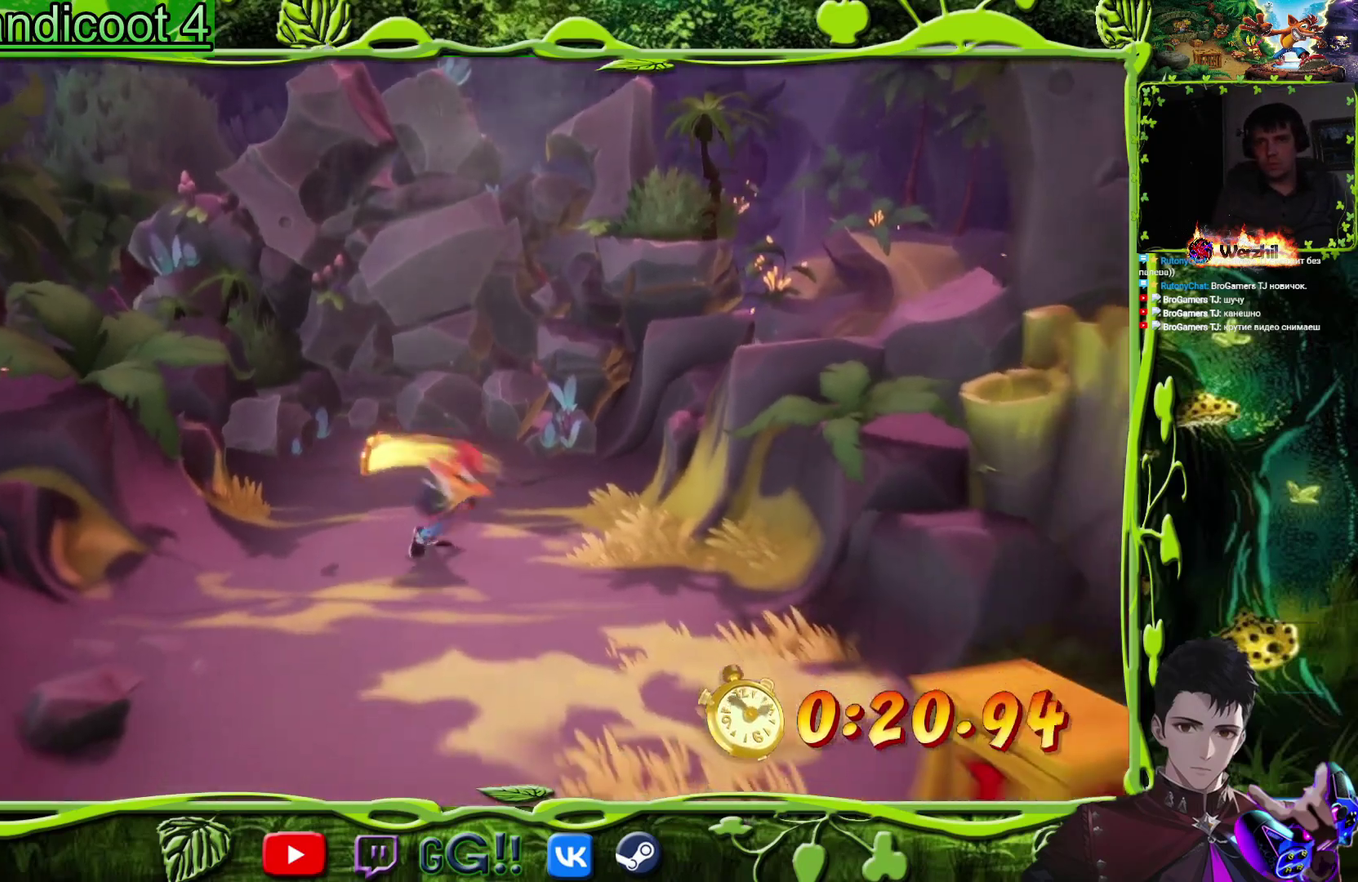
{"buttons": ["CROSS", "DPAD_DOWN", "DPAD_RIGHT"], "events": [[434, "CROSS", "down"]]}
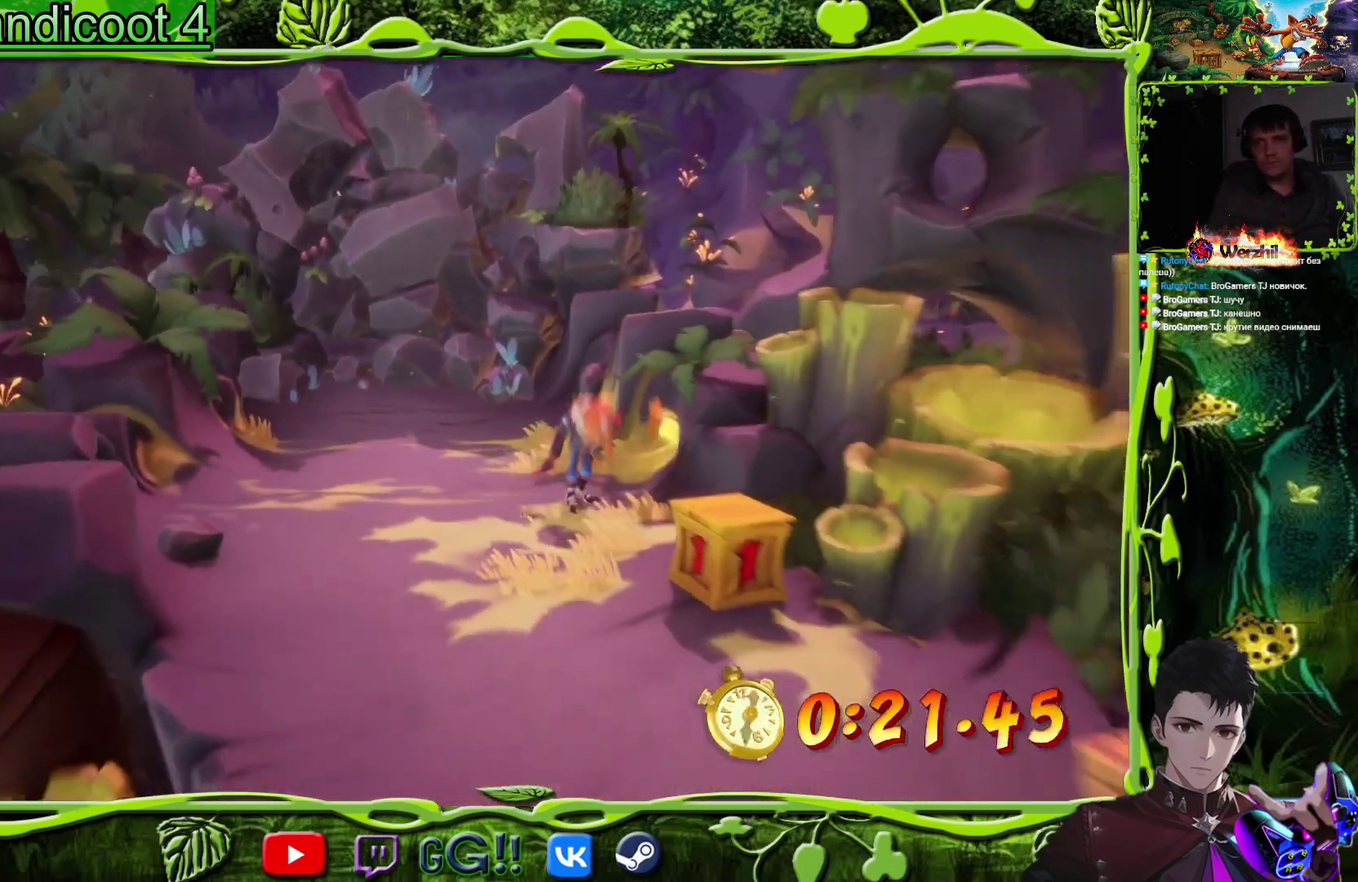
{"buttons": ["CROSS", "DPAD_DOWN"], "events": [[50, "DPAD_RIGHT", "up"], [167, "DPAD_DOWN", "up"], [334, "DPAD_DOWN", "down"], [334, "DPAD_RIGHT", "down"], [484, "DPAD_RIGHT", "up"]]}
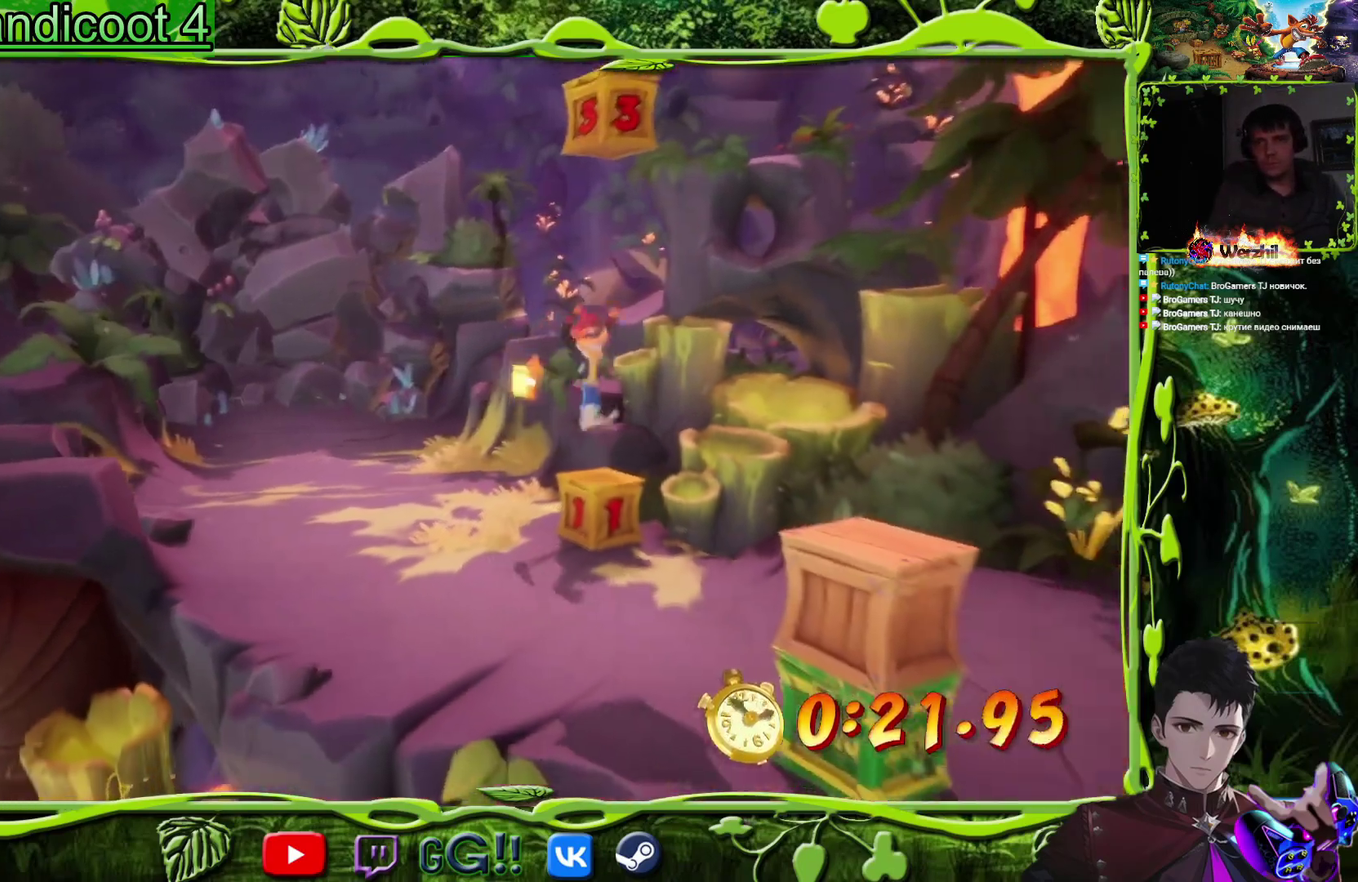
{"buttons": ["CROSS", "DPAD_DOWN"], "events": [[33, "DPAD_DOWN", "up"], [333, "CROSS", "up"], [383, "CROSS", "down"], [434, "DPAD_DOWN", "down"]]}
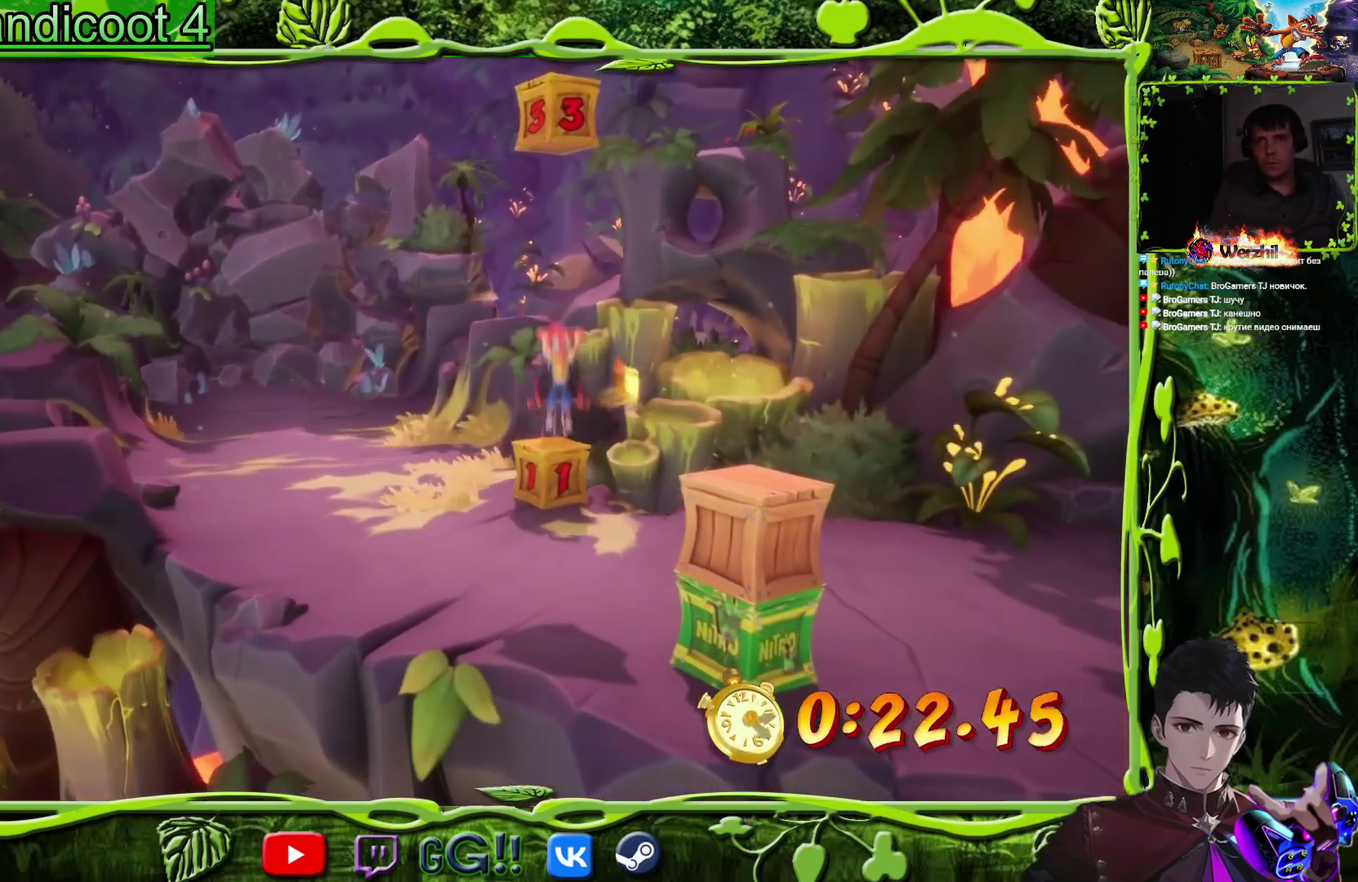
{"buttons": ["CROSS"], "events": [[100, "DPAD_DOWN", "up"], [250, "DPAD_DOWN", "down"], [417, "DPAD_DOWN", "up"]]}
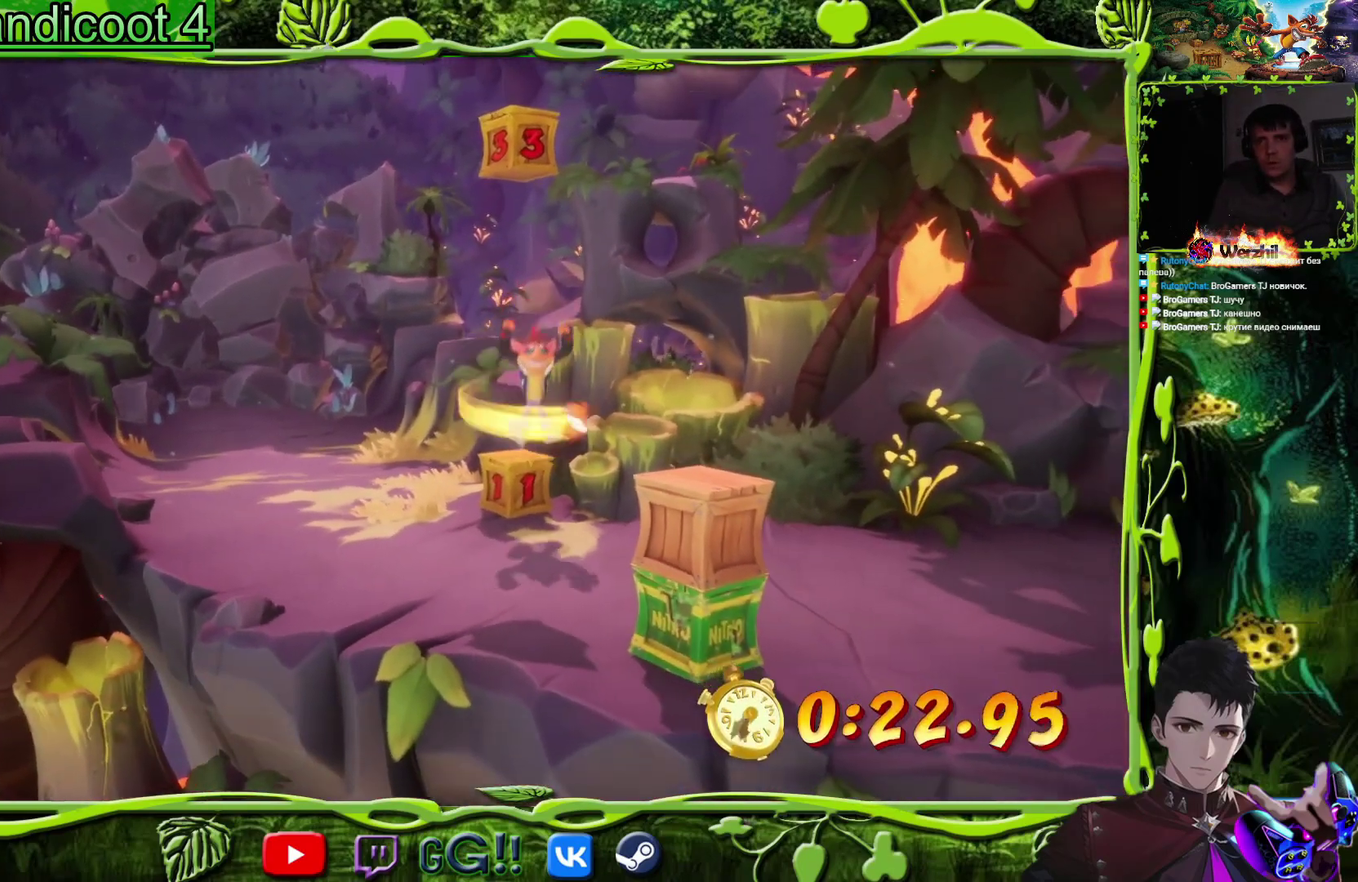
{"buttons": ["CROSS", "DPAD_RIGHT"], "events": [[150, "DPAD_LEFT", "down"], [233, "DPAD_LEFT", "up"], [467, "DPAD_RIGHT", "down"]]}
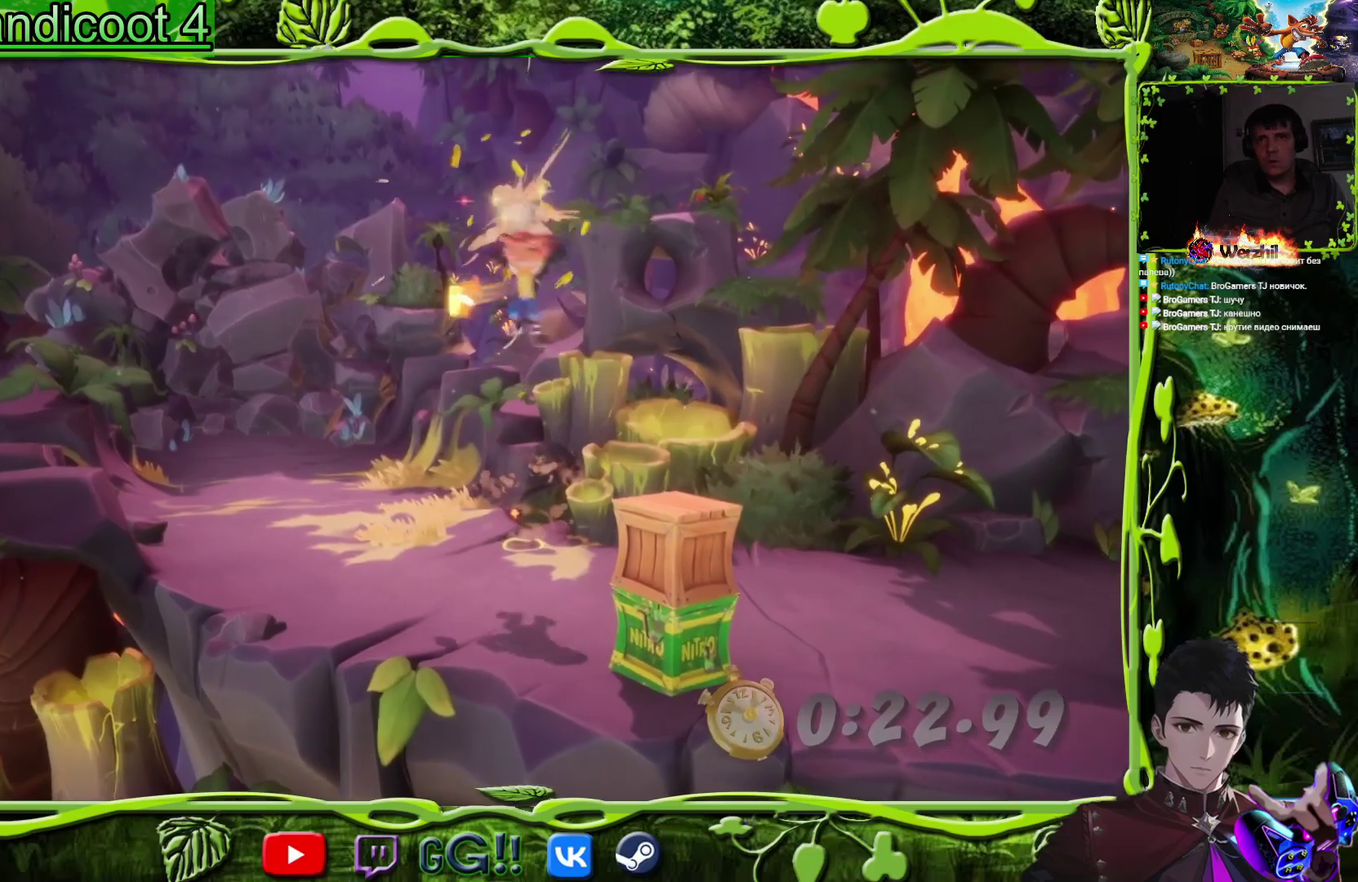
{"buttons": ["DPAD_RIGHT"], "events": [[50, "CROSS", "up"], [267, "DPAD_DOWN", "down"], [401, "DPAD_DOWN", "up"]]}
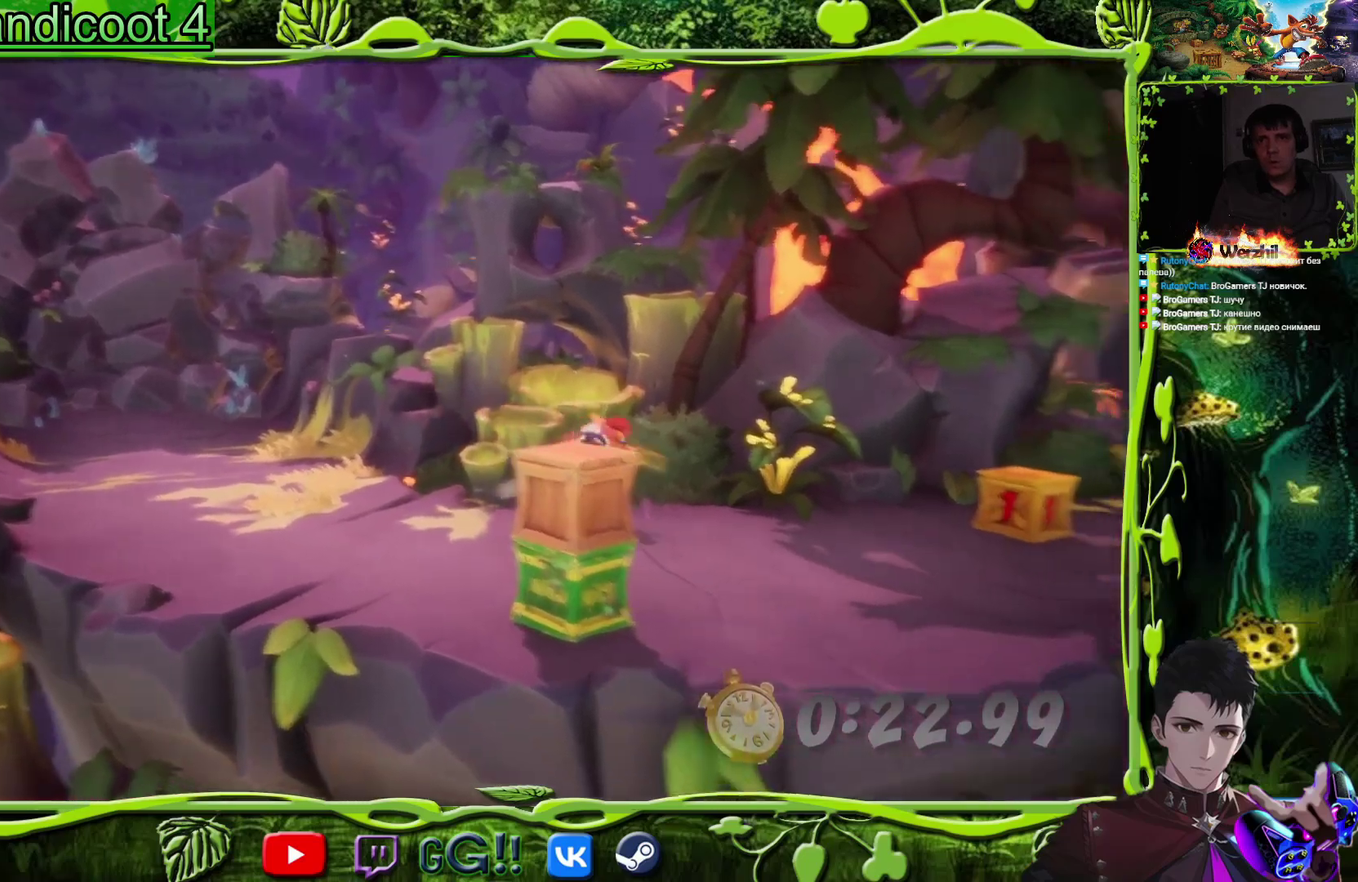
{"buttons": ["DPAD_UP", "DPAD_RIGHT"], "events": [[16, "CIRCLE", "down"], [117, "CIRCLE", "up"], [200, "SQUARE", "down"], [350, "DPAD_UP", "down"], [367, "SQUARE", "up"]]}
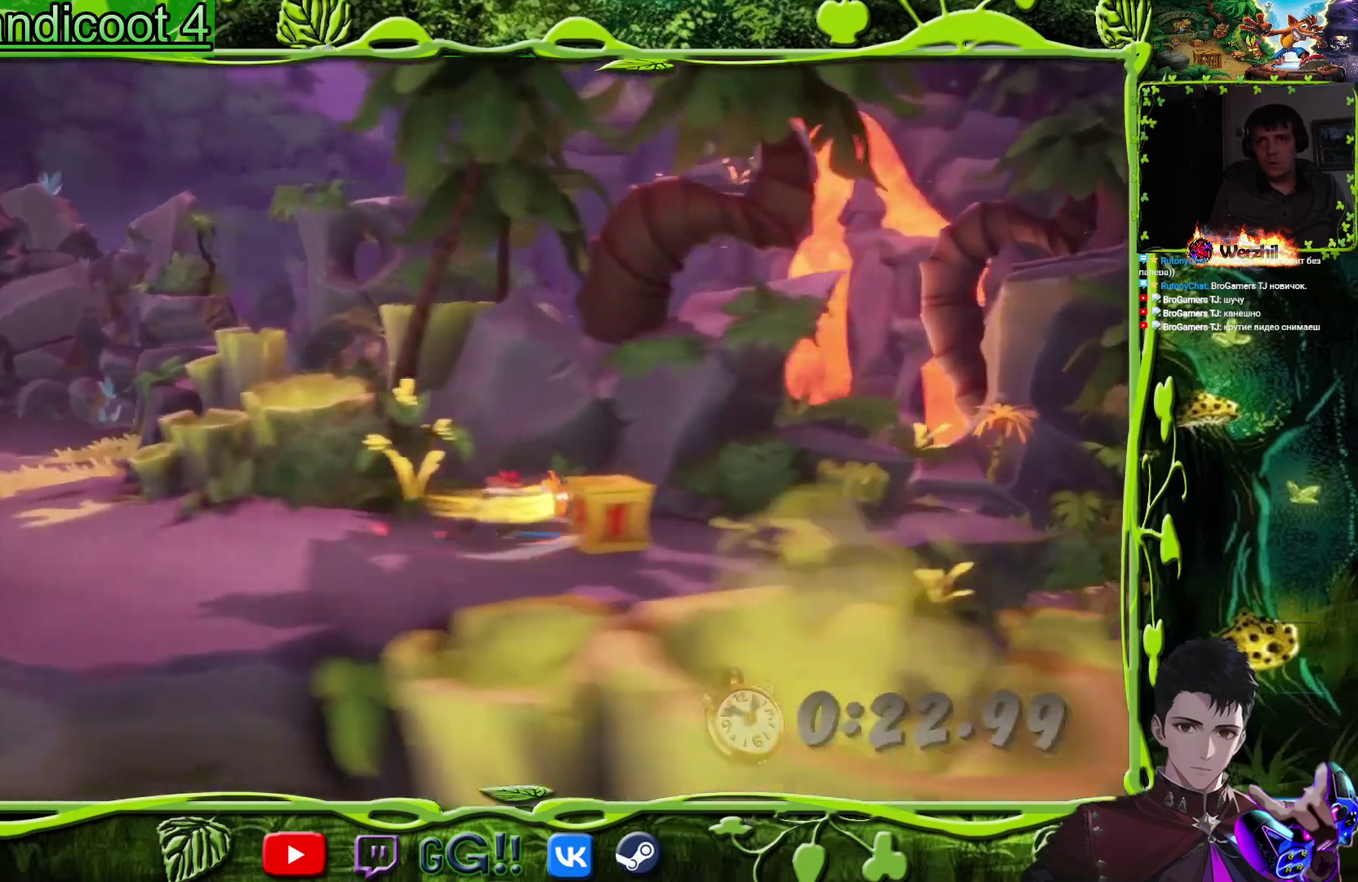
{"buttons": ["DPAD_RIGHT"], "events": [[50, "DPAD_UP", "up"], [84, "SQUARE", "down"], [250, "SQUARE", "up"]]}
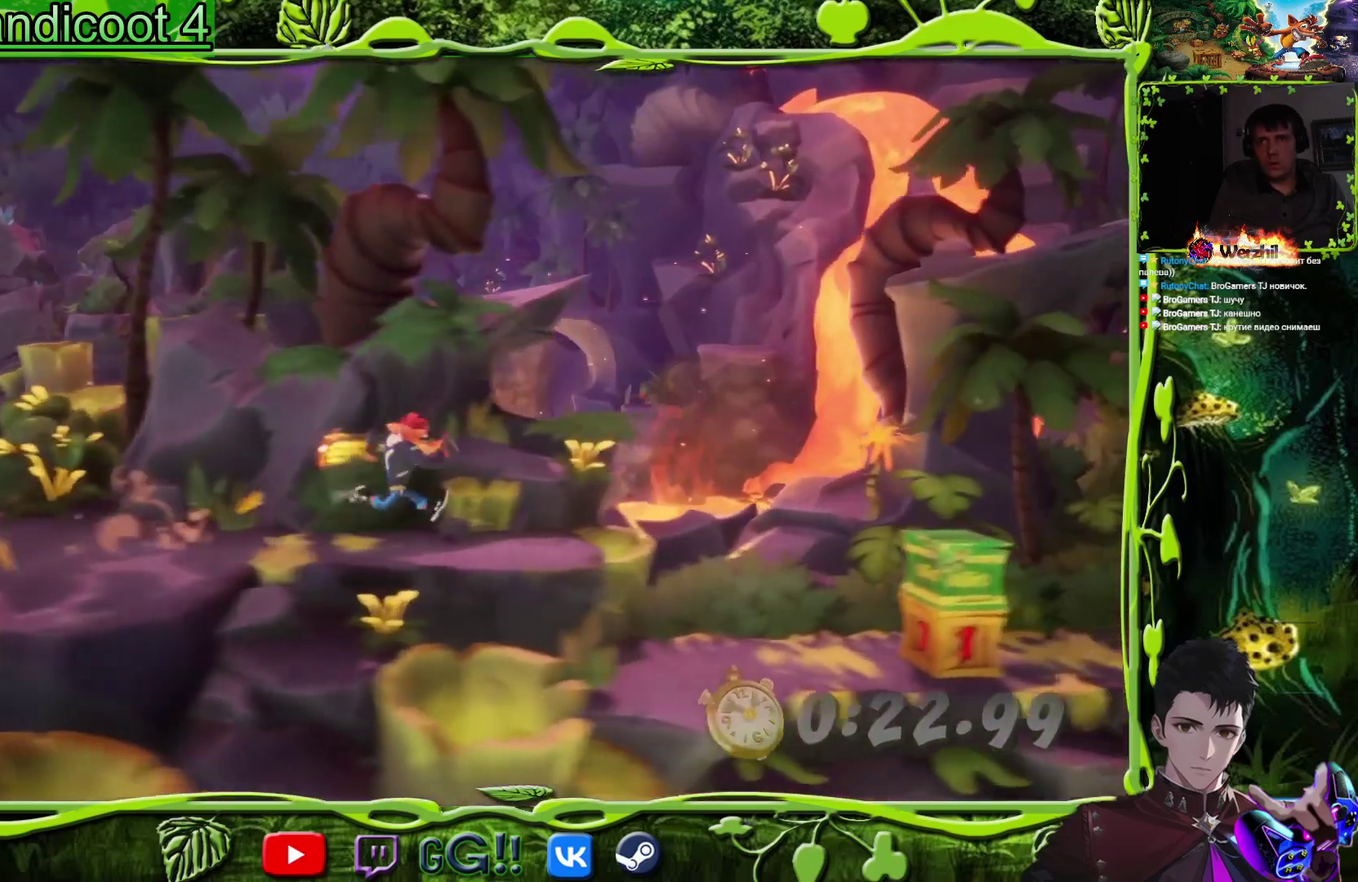
{"buttons": ["DPAD_RIGHT"], "events": []}
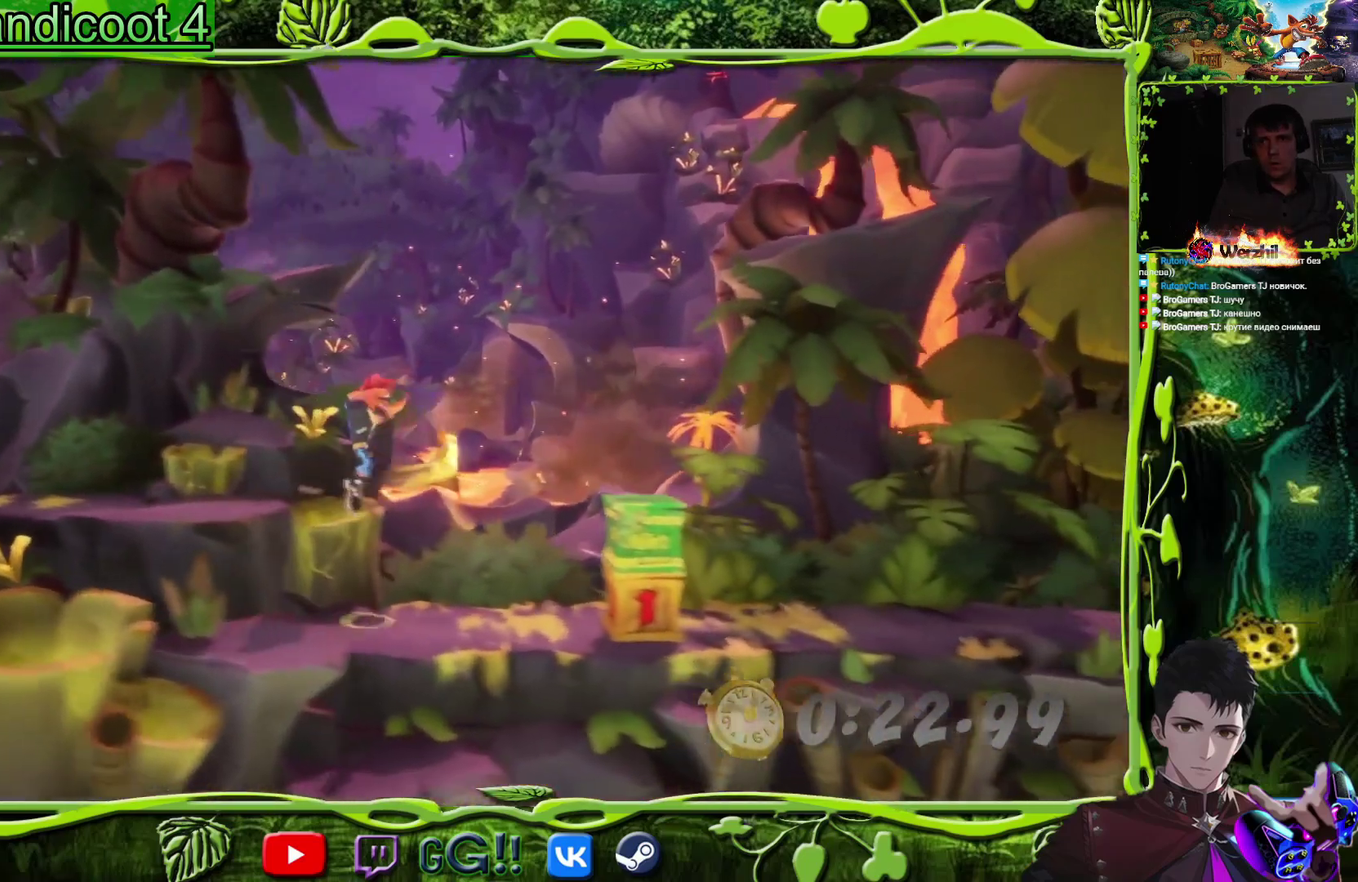
{"buttons": ["DPAD_RIGHT"], "events": [[317, "CIRCLE", "down"], [417, "CIRCLE", "up"]]}
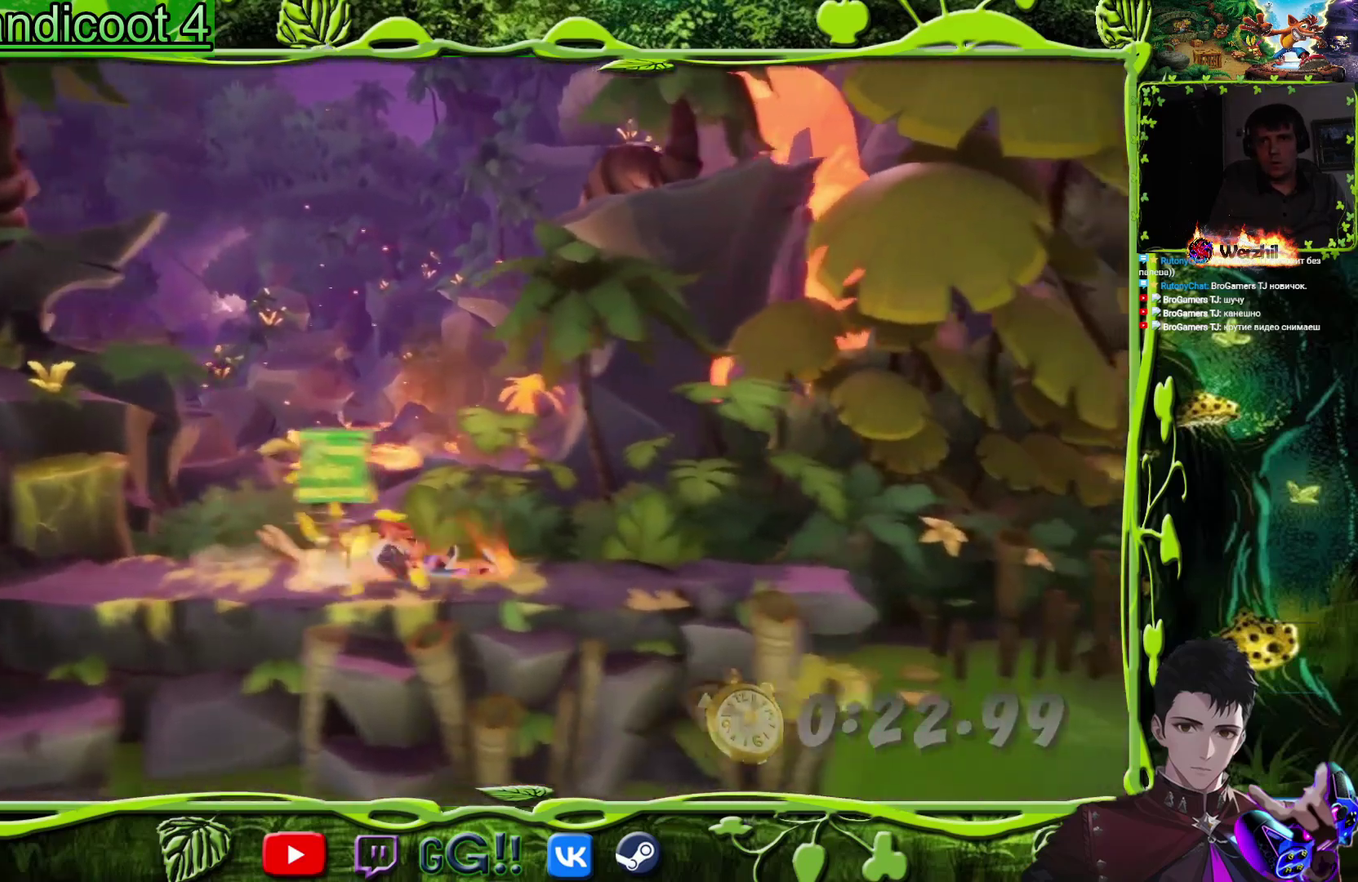
{"buttons": ["SQUARE", "DPAD_RIGHT"], "events": [[33, "SQUARE", "down"], [217, "SQUARE", "up"], [417, "SQUARE", "down"]]}
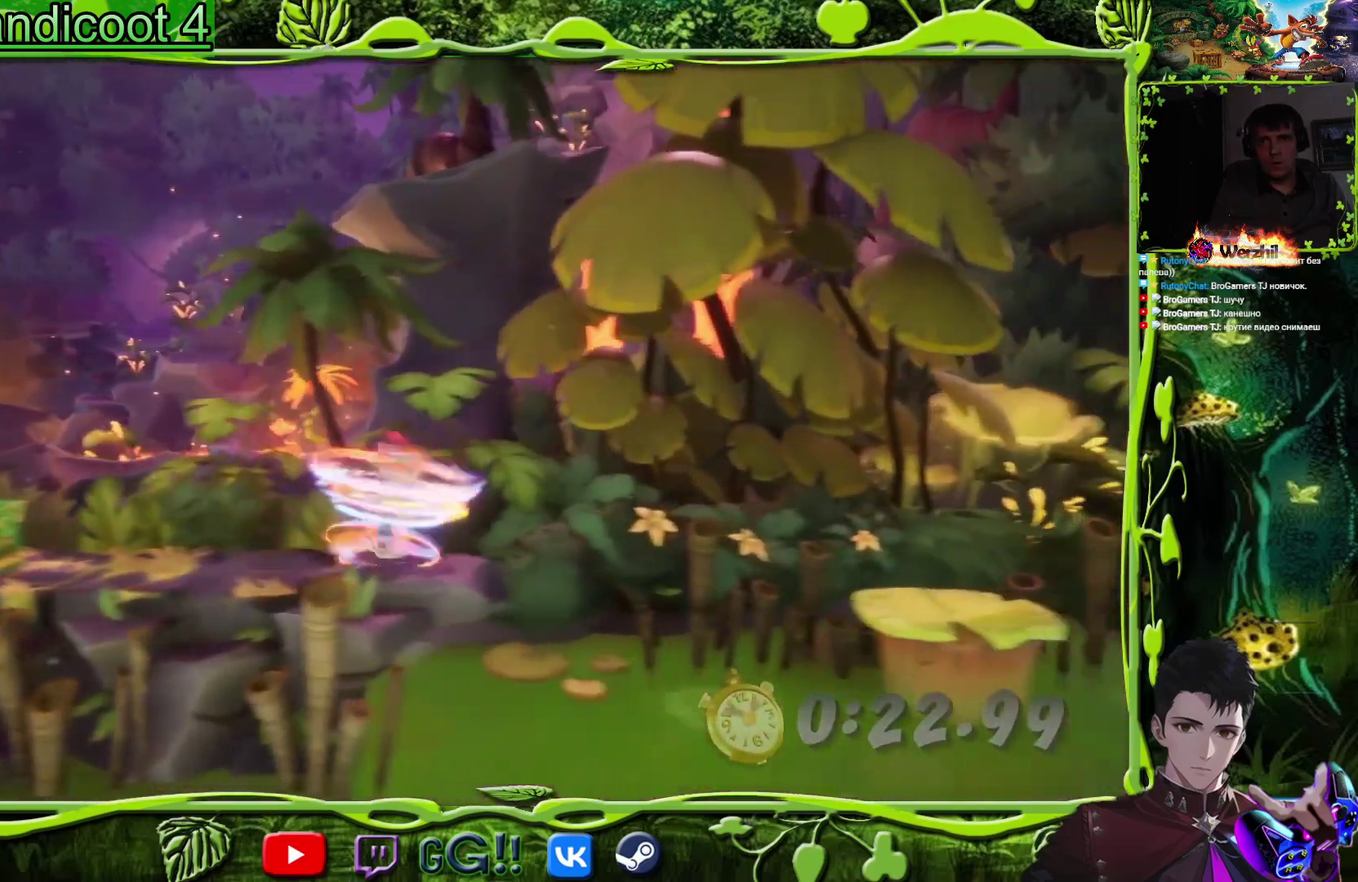
{"buttons": ["DPAD_RIGHT"], "events": [[17, "SQUARE", "up"], [84, "CROSS", "down"], [184, "CROSS", "up"]]}
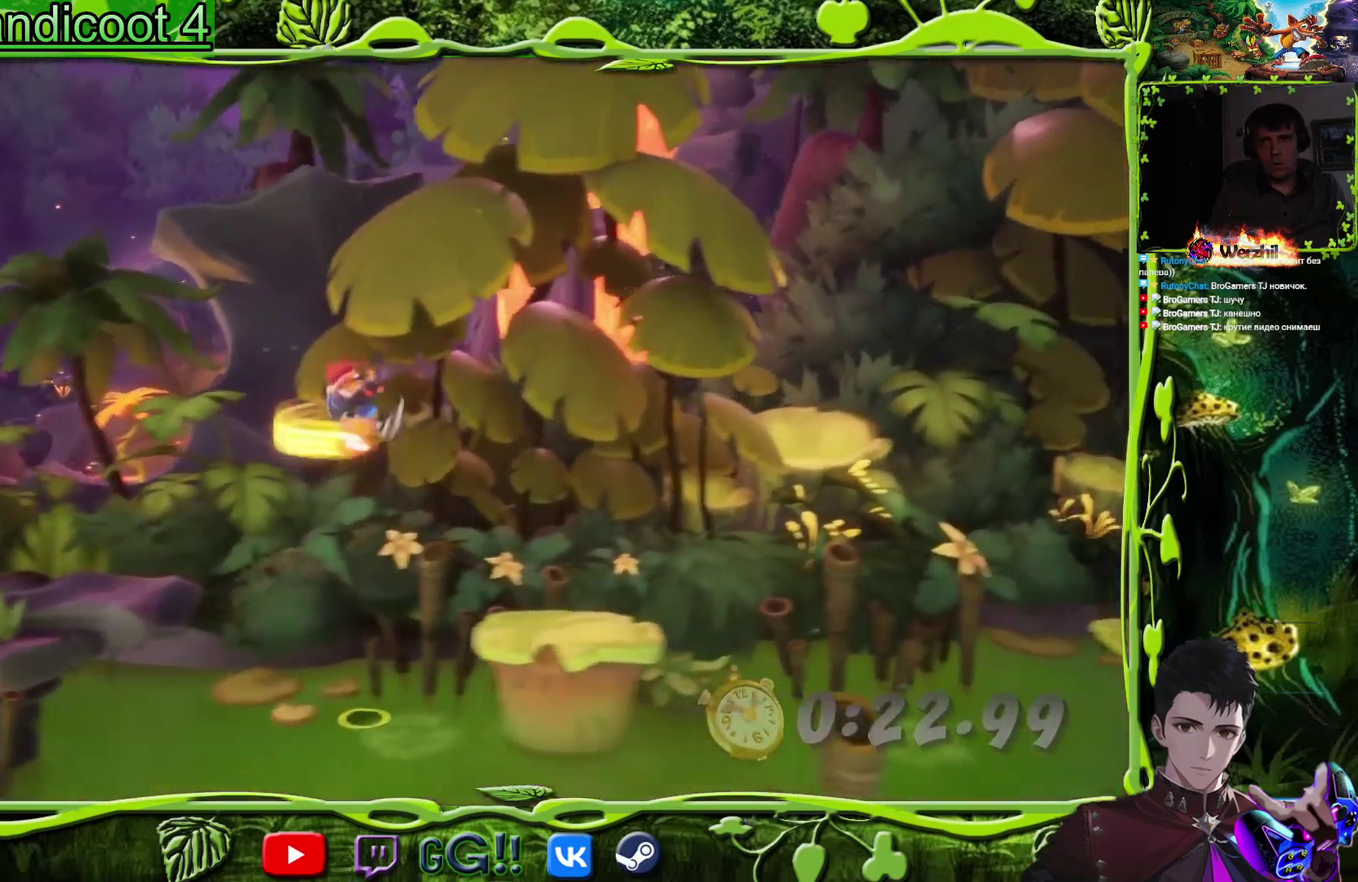
{"buttons": ["DPAD_RIGHT"], "events": [[67, "DPAD_RIGHT", "up"], [167, "DPAD_RIGHT", "down"]]}
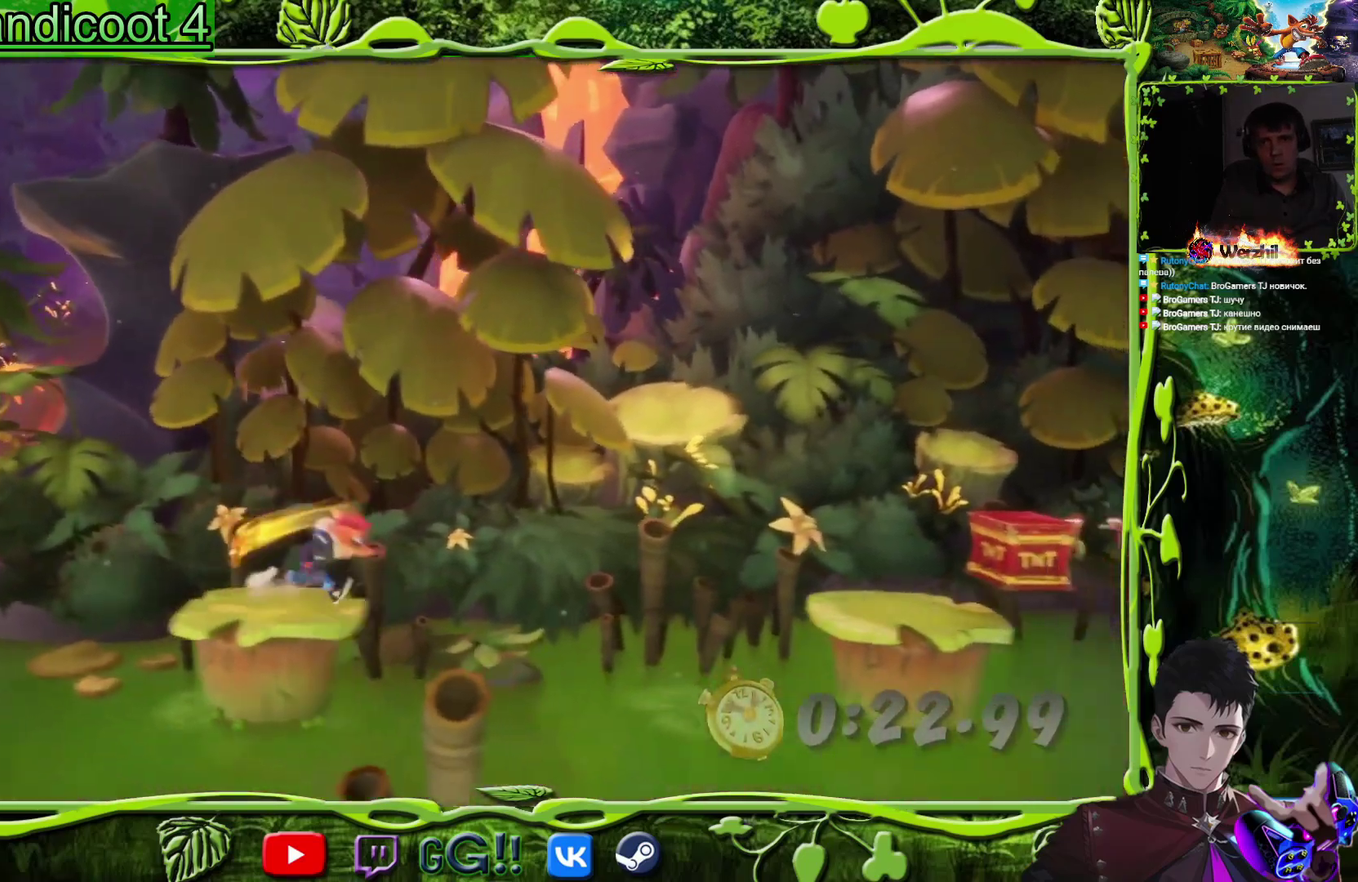
{"buttons": ["CROSS", "DPAD_RIGHT"], "events": [[16, "CROSS", "down"]]}